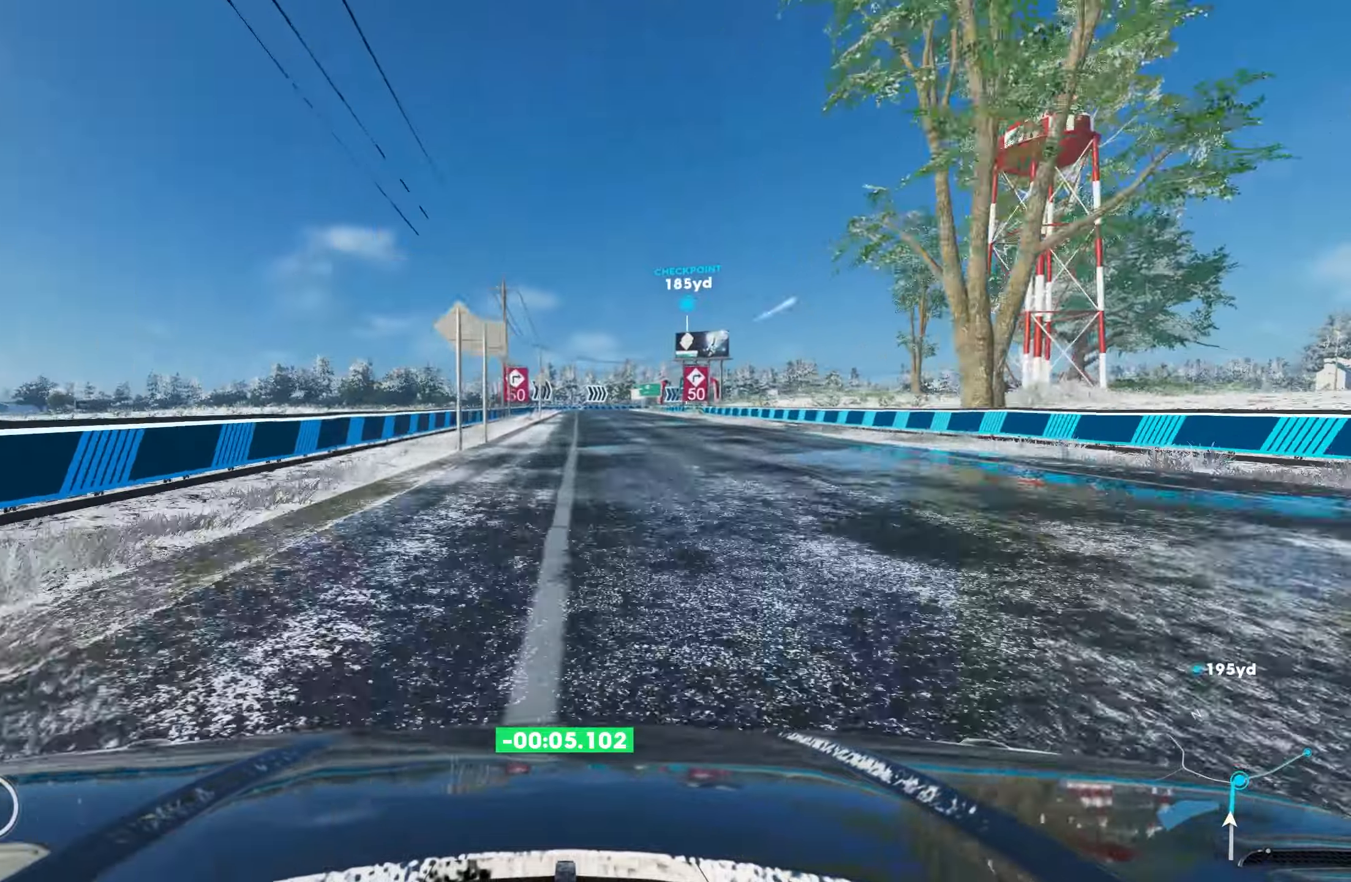
Gameplay with a controller (PlayStation layout); each line is a JSON object with the inputs held at the frame after it. "events" lists button and stick changes between this image and that frame as [ms after this image, input, new state], when the widget could be followed in between.
{"buttons": ["R2"], "left_stick": "center", "right_stick": "center", "events": [[150, "L1", "down"], [250, "L1", "up"], [333, "L1", "down"], [433, "L1", "up"]]}
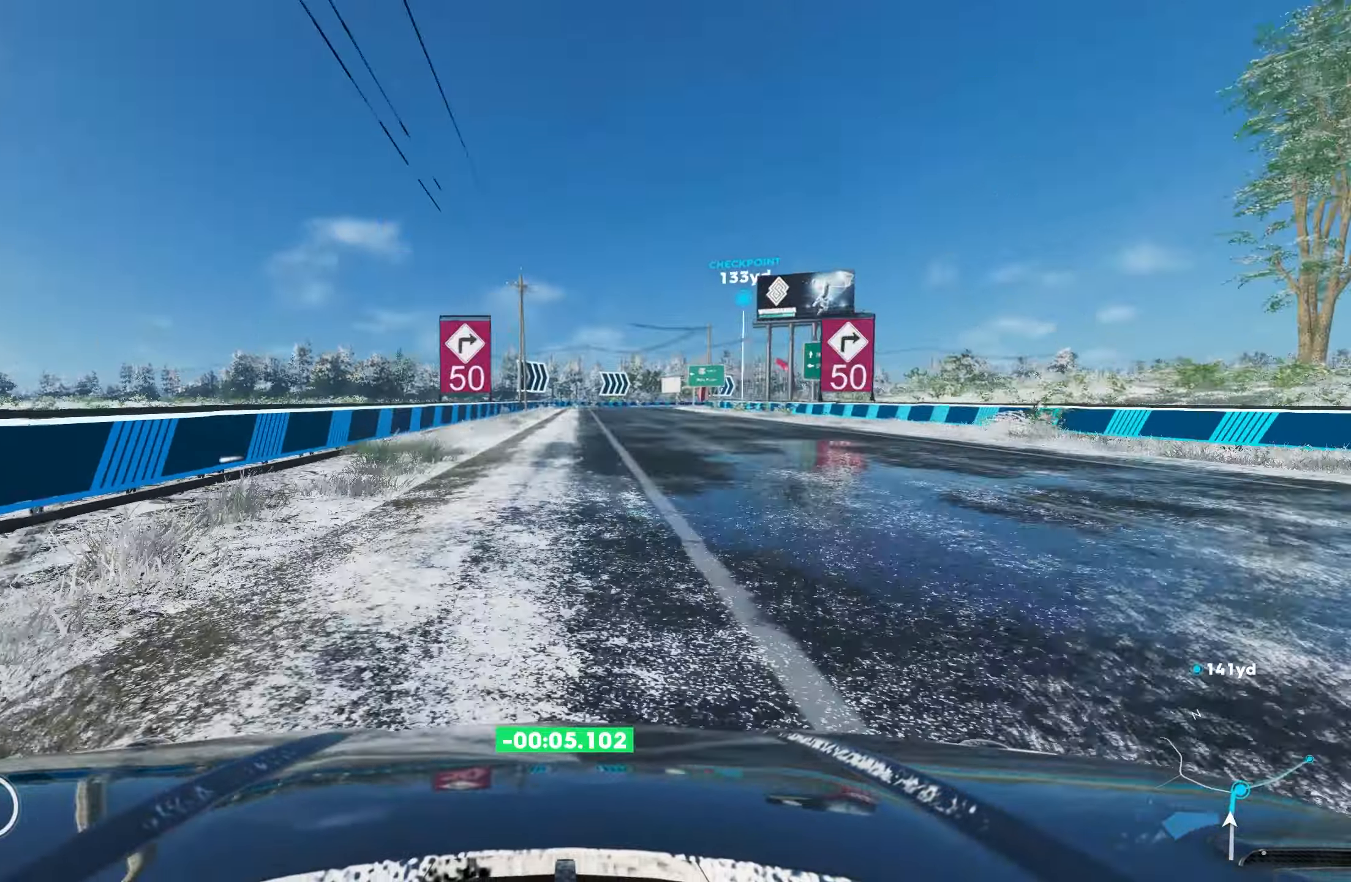
{"buttons": ["L2"], "left_stick": "right", "right_stick": "center", "events": [[16, "R2", "up"], [83, "L2", "down"], [366, "left_stick", "right"]]}
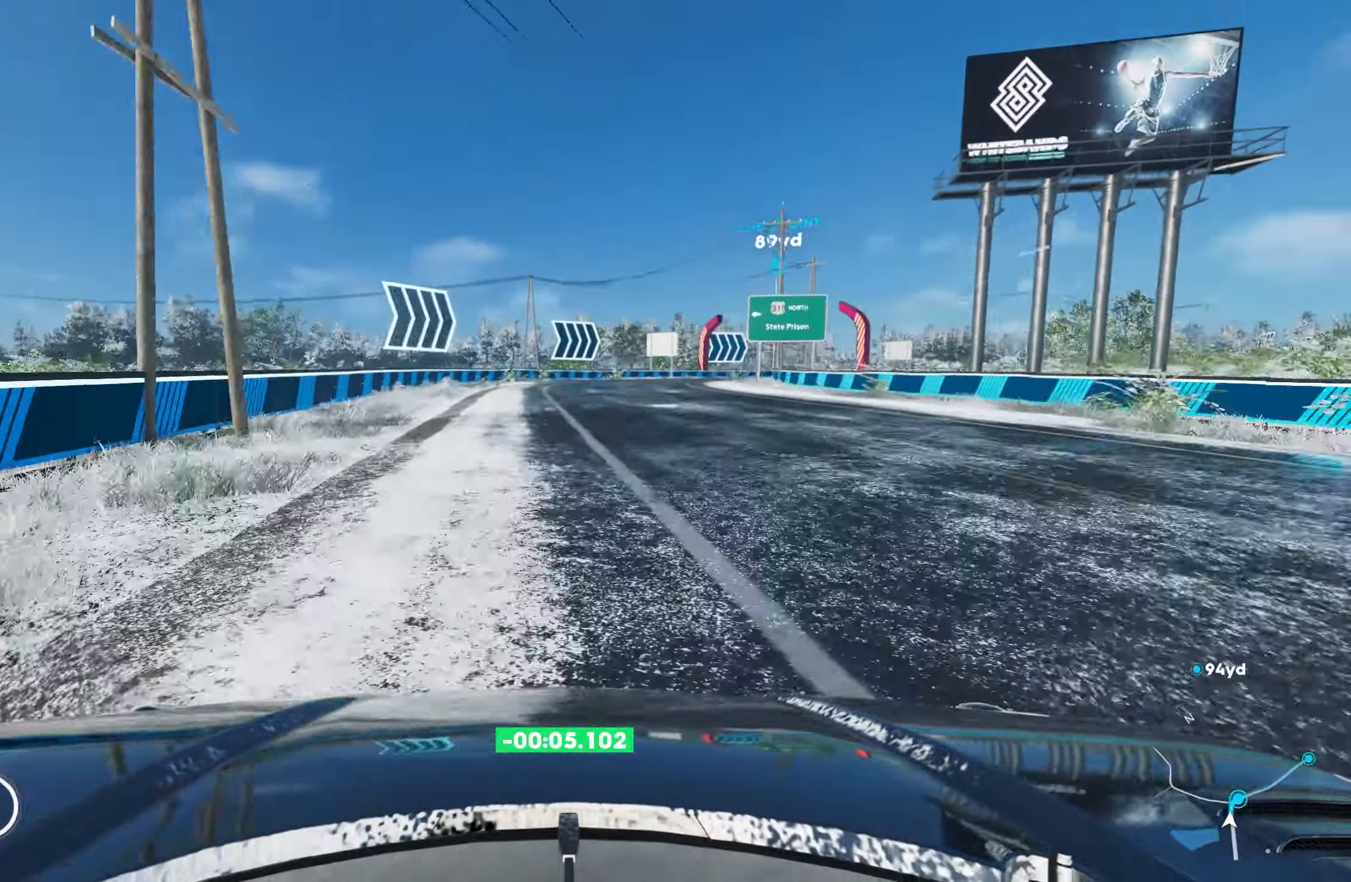
{"buttons": [], "left_stick": "right", "right_stick": "center", "events": [[483, "L2", "up"]]}
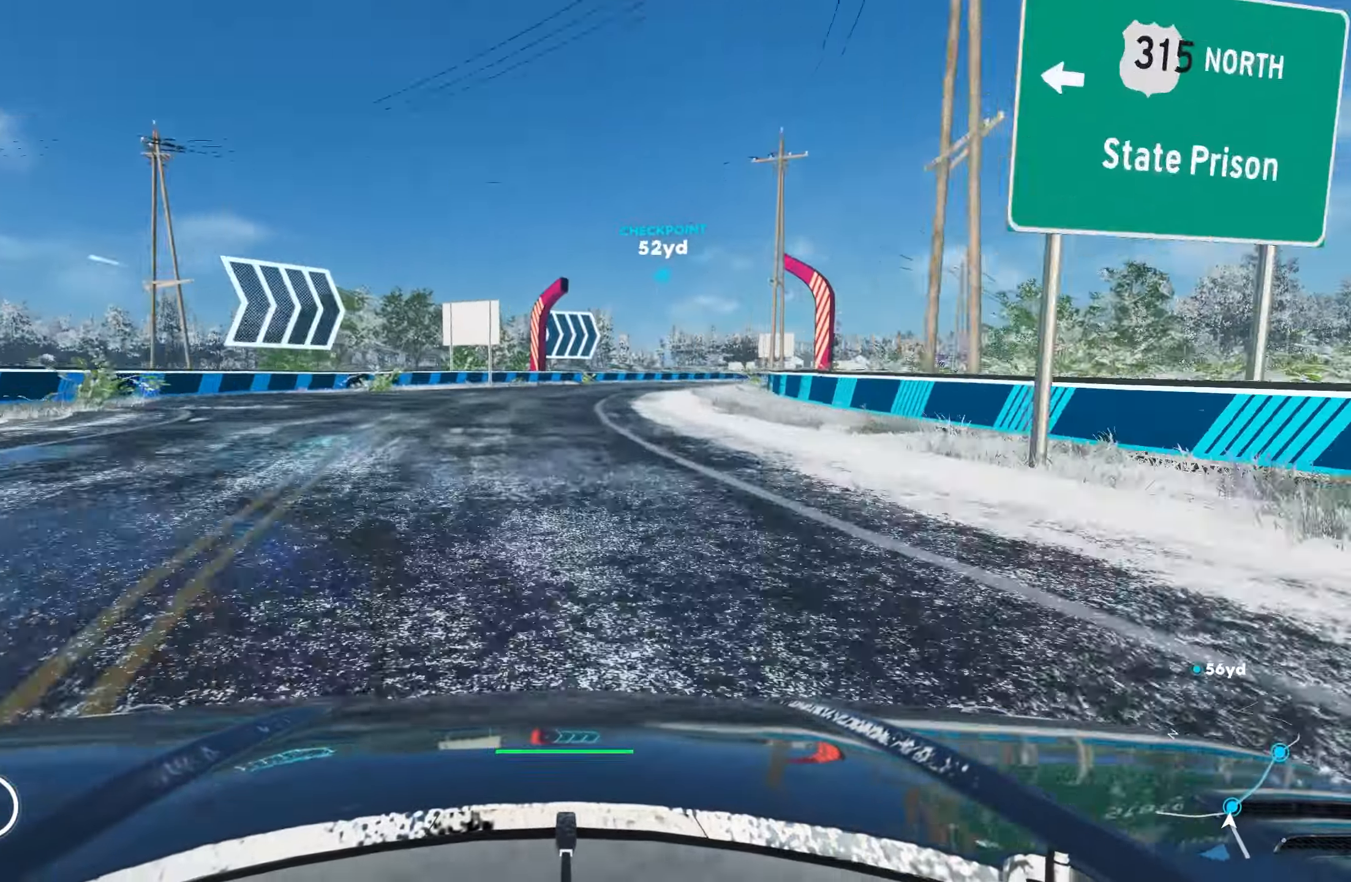
{"buttons": ["R2"], "left_stick": "right", "right_stick": "center", "events": [[83, "R2", "down"]]}
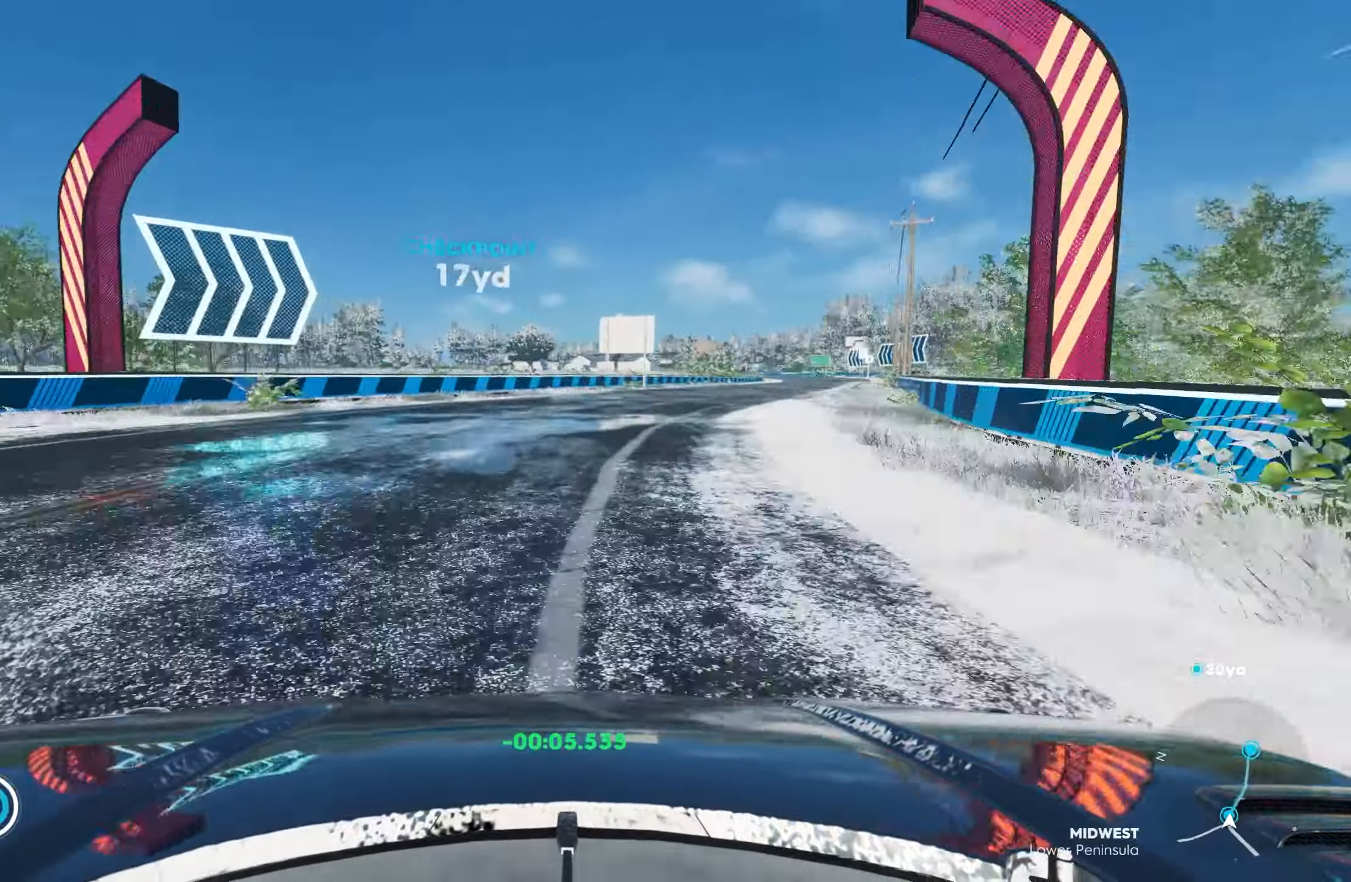
{"buttons": ["R2"], "left_stick": "right", "right_stick": "center", "events": []}
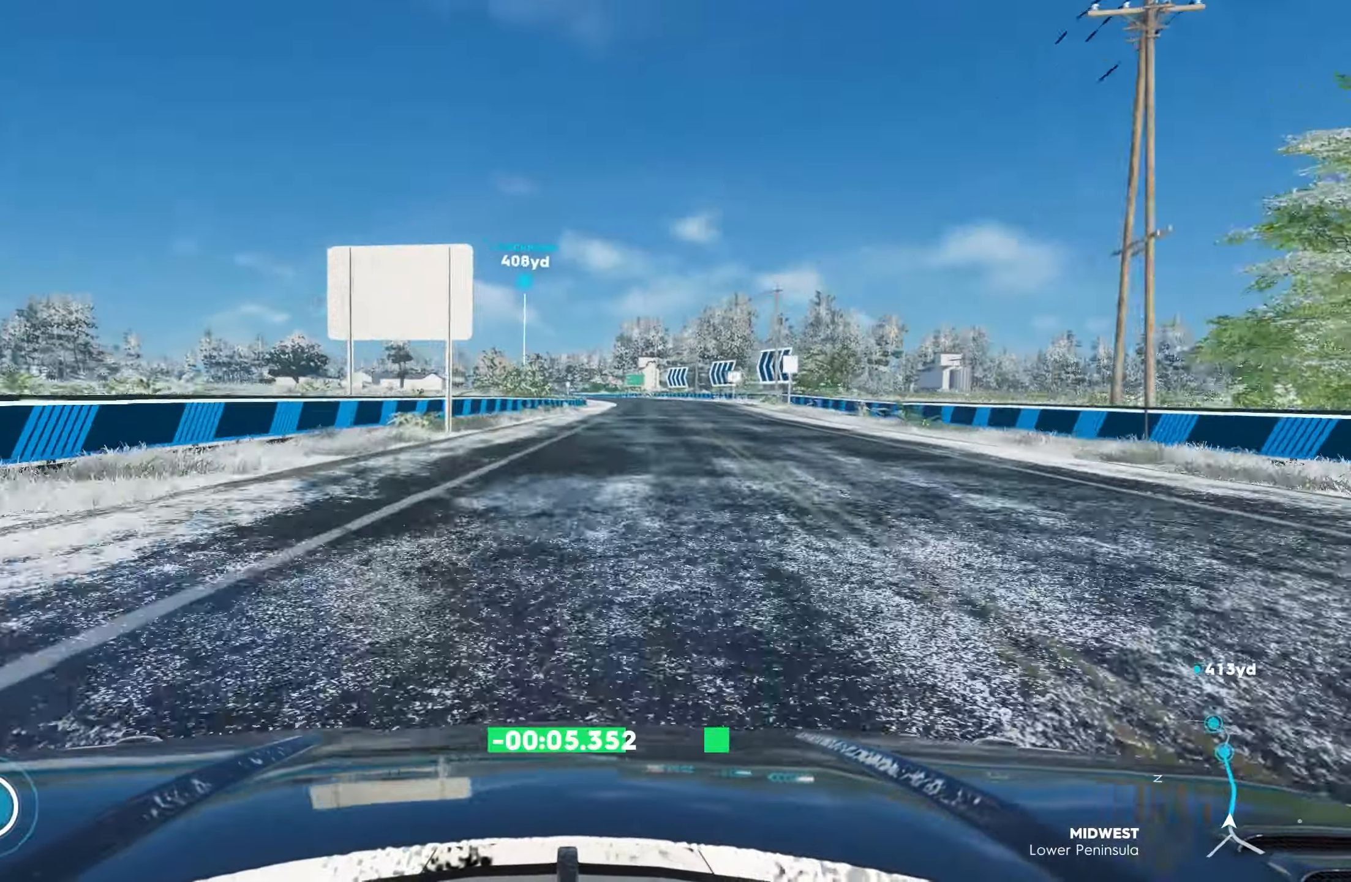
{"buttons": ["R2"], "left_stick": "center", "right_stick": "center", "events": [[183, "left_stick", "center"], [366, "left_stick", "right"], [500, "left_stick", "center"]]}
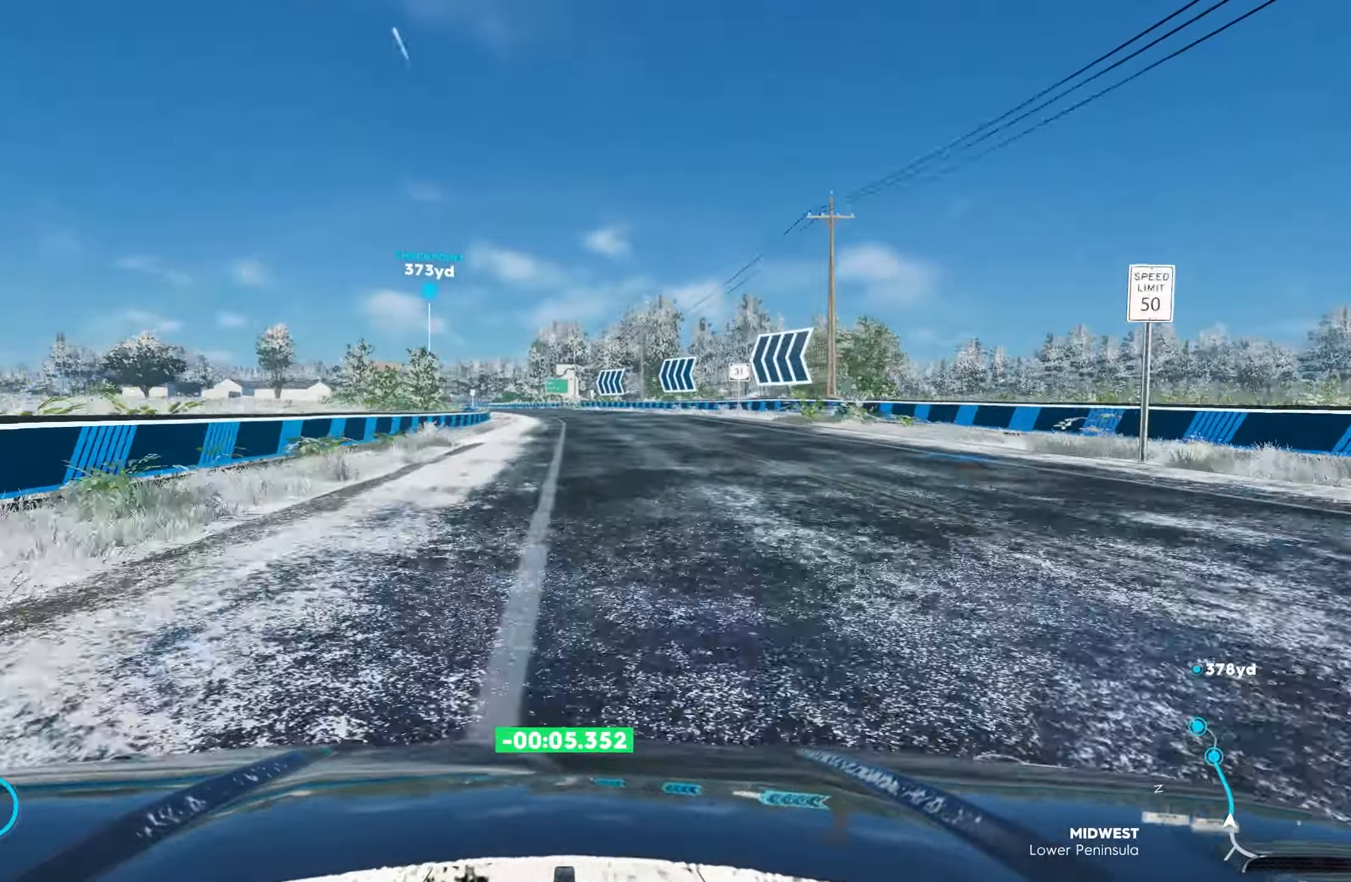
{"buttons": ["CROSS", "R2"], "left_stick": "left", "right_stick": "center", "events": [[133, "CROSS", "down"], [166, "left_stick", "right"], [366, "left_stick", "center"], [450, "left_stick", "left"]]}
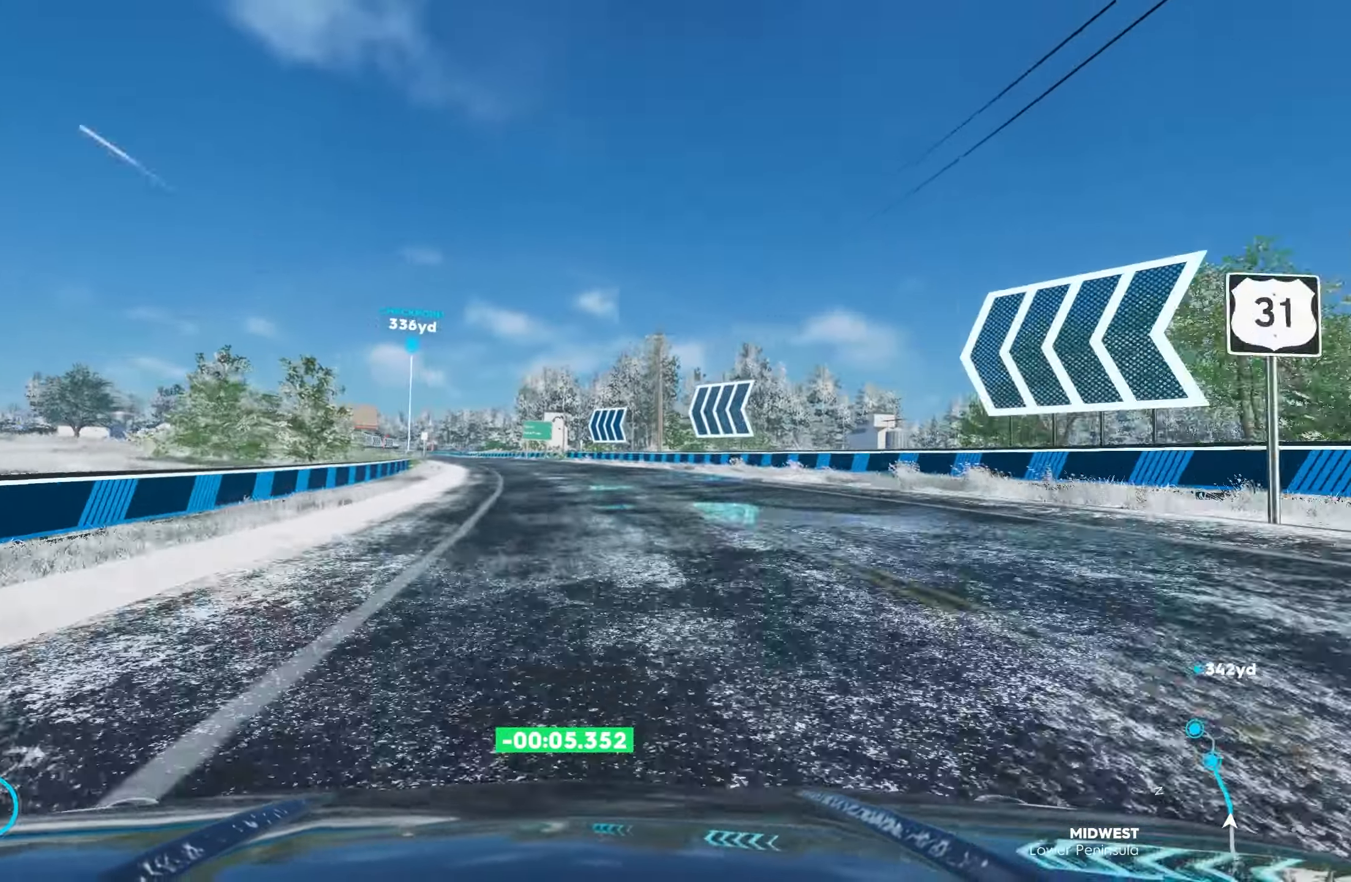
{"buttons": ["CROSS", "R2"], "left_stick": "center", "right_stick": "center", "events": [[250, "left_stick", "center"]]}
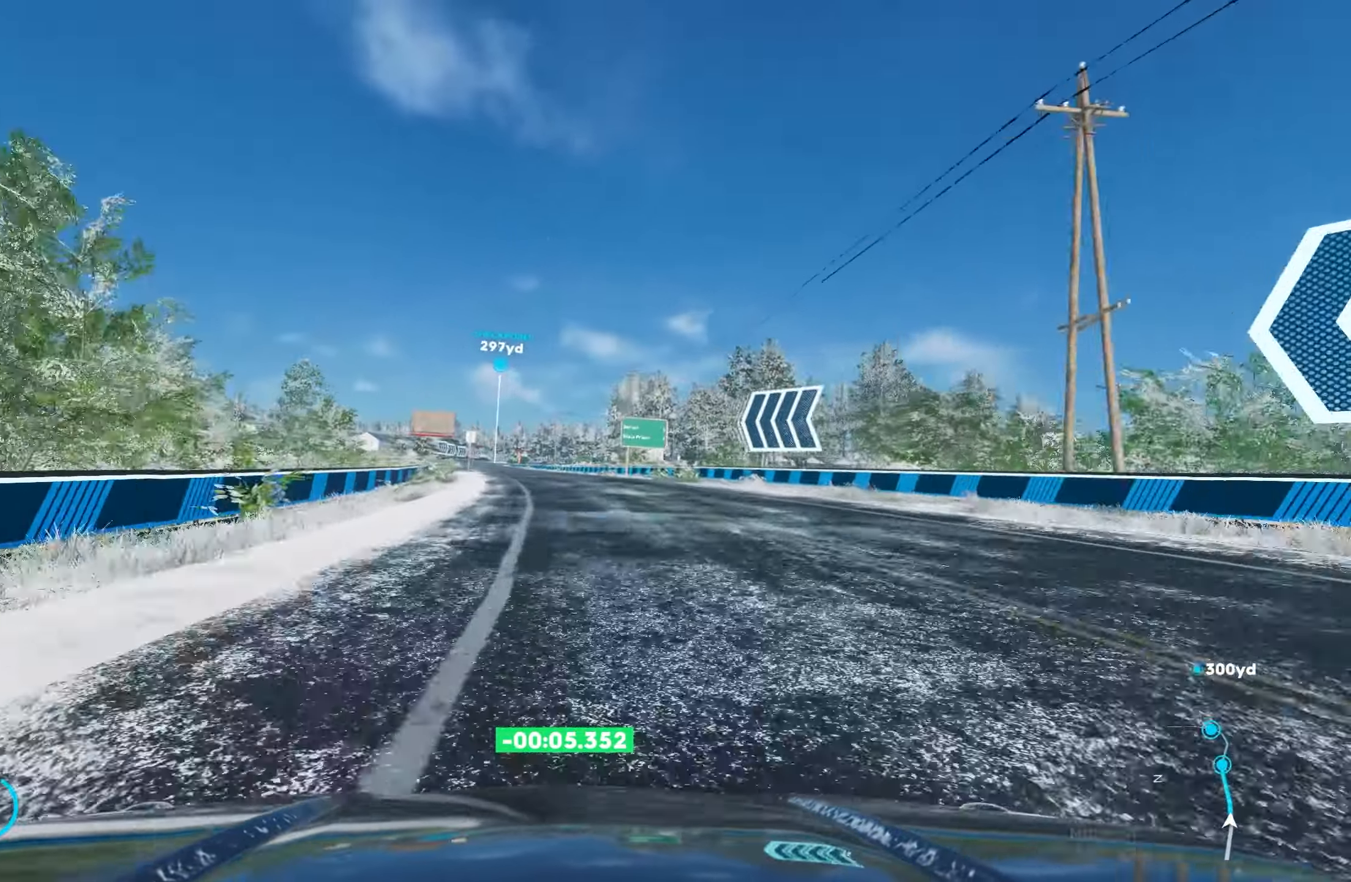
{"buttons": ["CROSS", "R2"], "left_stick": "center", "right_stick": "center", "events": [[83, "left_stick", "right"], [183, "left_stick", "center"], [266, "left_stick", "left"], [500, "left_stick", "center"]]}
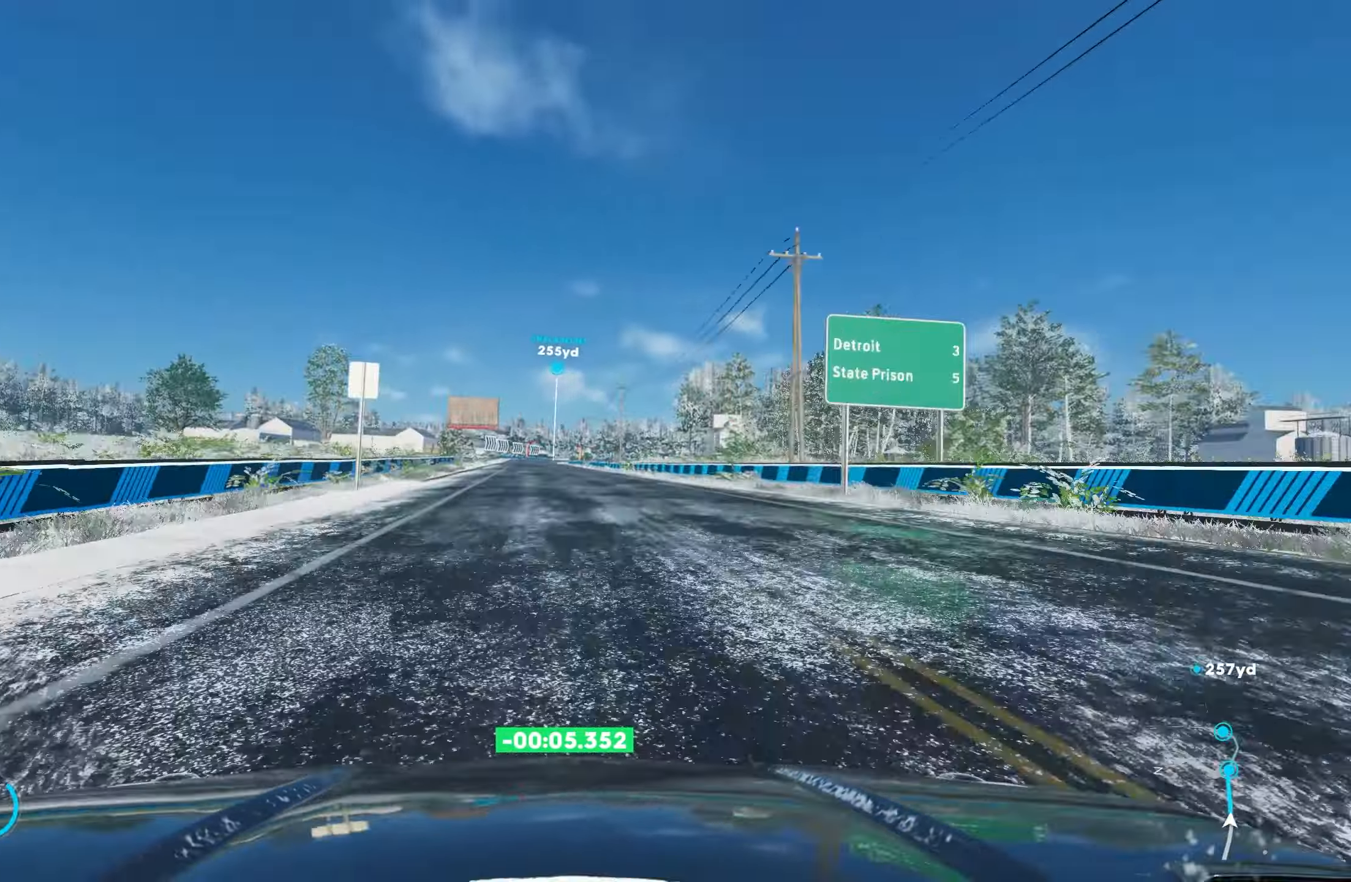
{"buttons": ["CROSS", "R2"], "left_stick": "left", "right_stick": "center", "events": [[83, "left_stick", "left"], [216, "left_stick", "center"], [383, "left_stick", "left"]]}
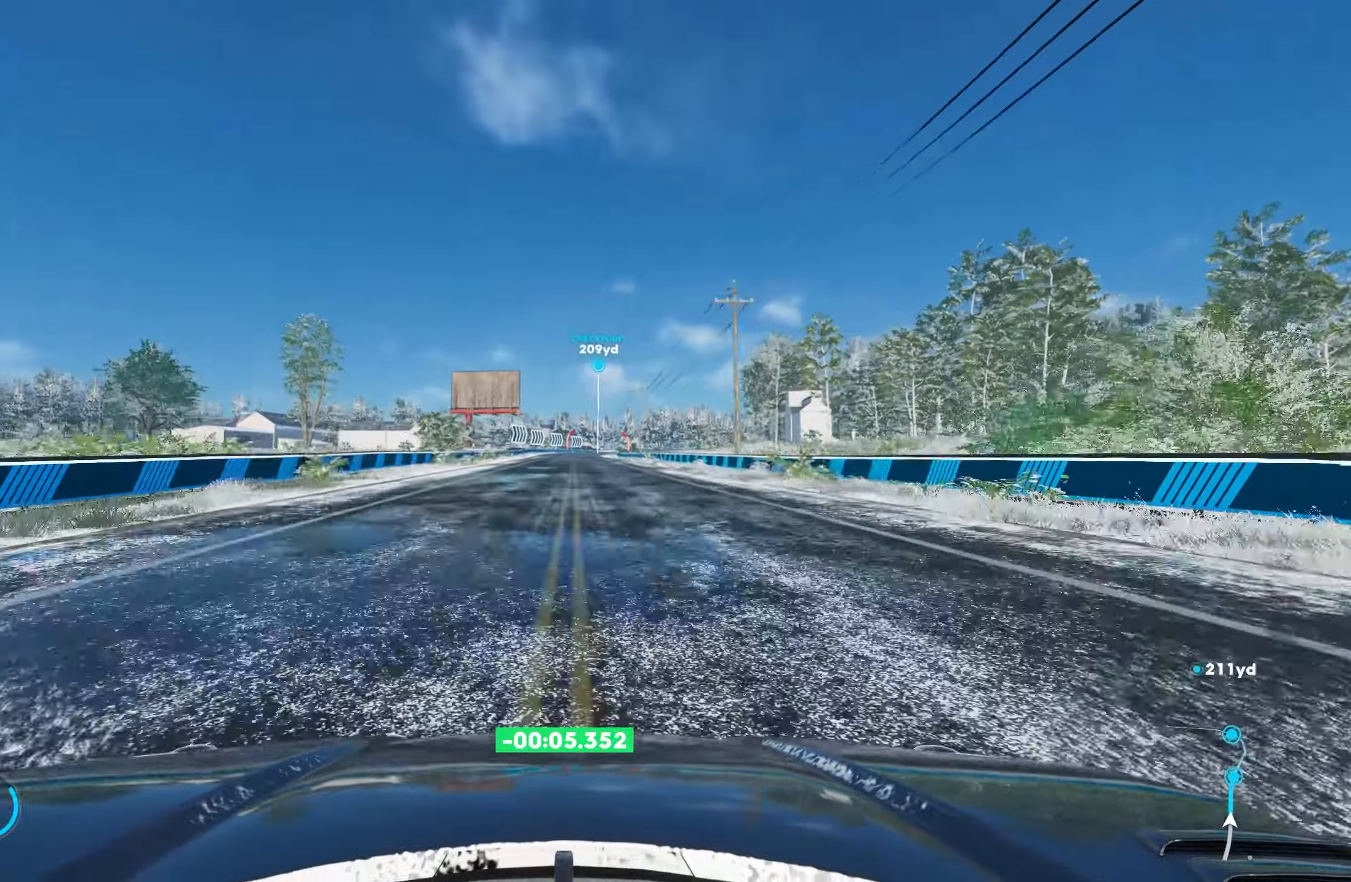
{"buttons": ["CROSS", "R1", "R2"], "left_stick": "center", "right_stick": "center", "events": [[83, "left_stick", "center"], [500, "R1", "down"]]}
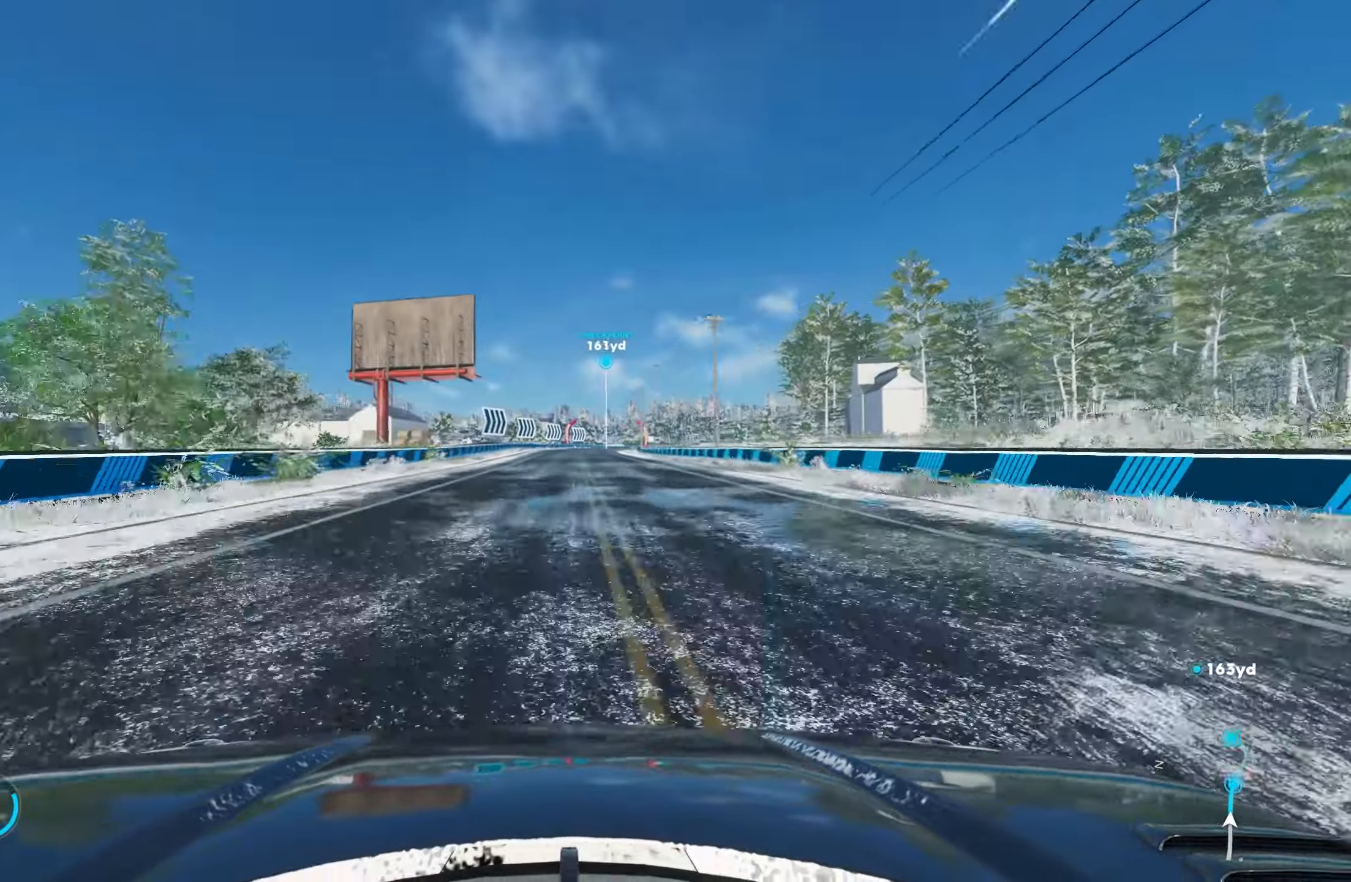
{"buttons": ["CROSS", "R2"], "left_stick": "right", "right_stick": "center", "events": [[117, "R1", "up"], [333, "left_stick", "right"]]}
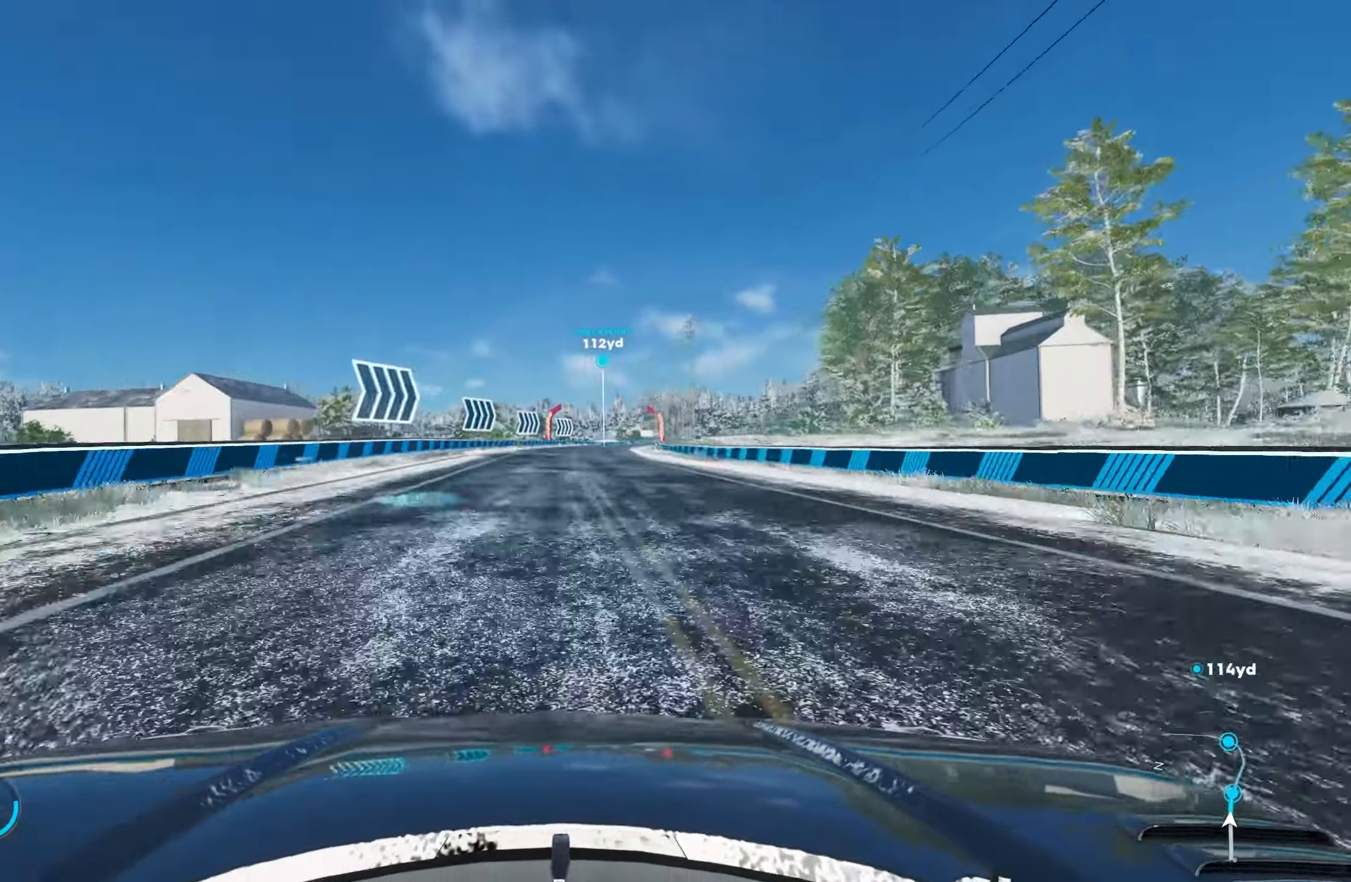
{"buttons": ["CROSS", "R2"], "left_stick": "right", "right_stick": "center", "events": []}
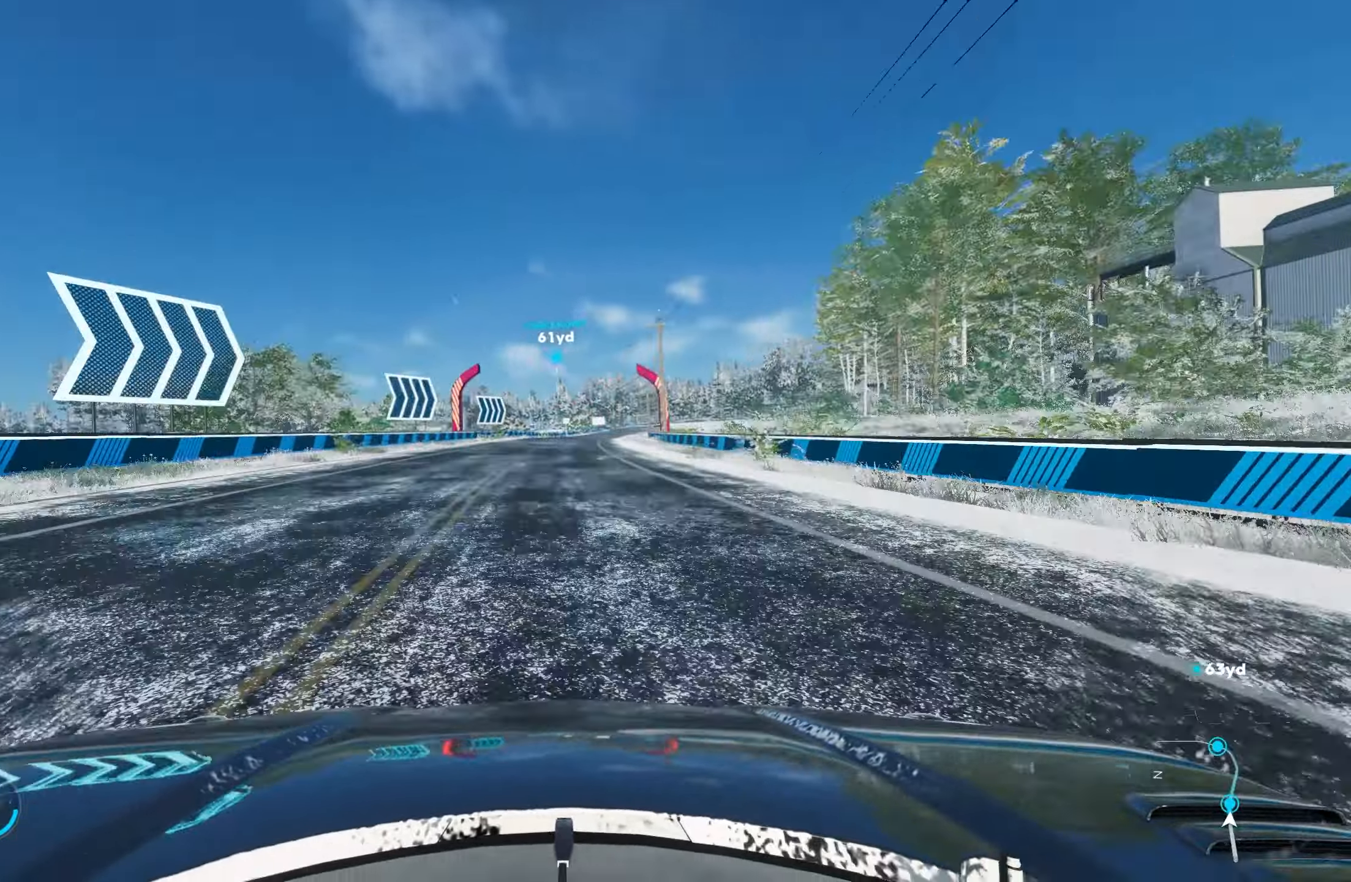
{"buttons": ["R2"], "left_stick": "right", "right_stick": "center", "events": [[200, "CROSS", "up"]]}
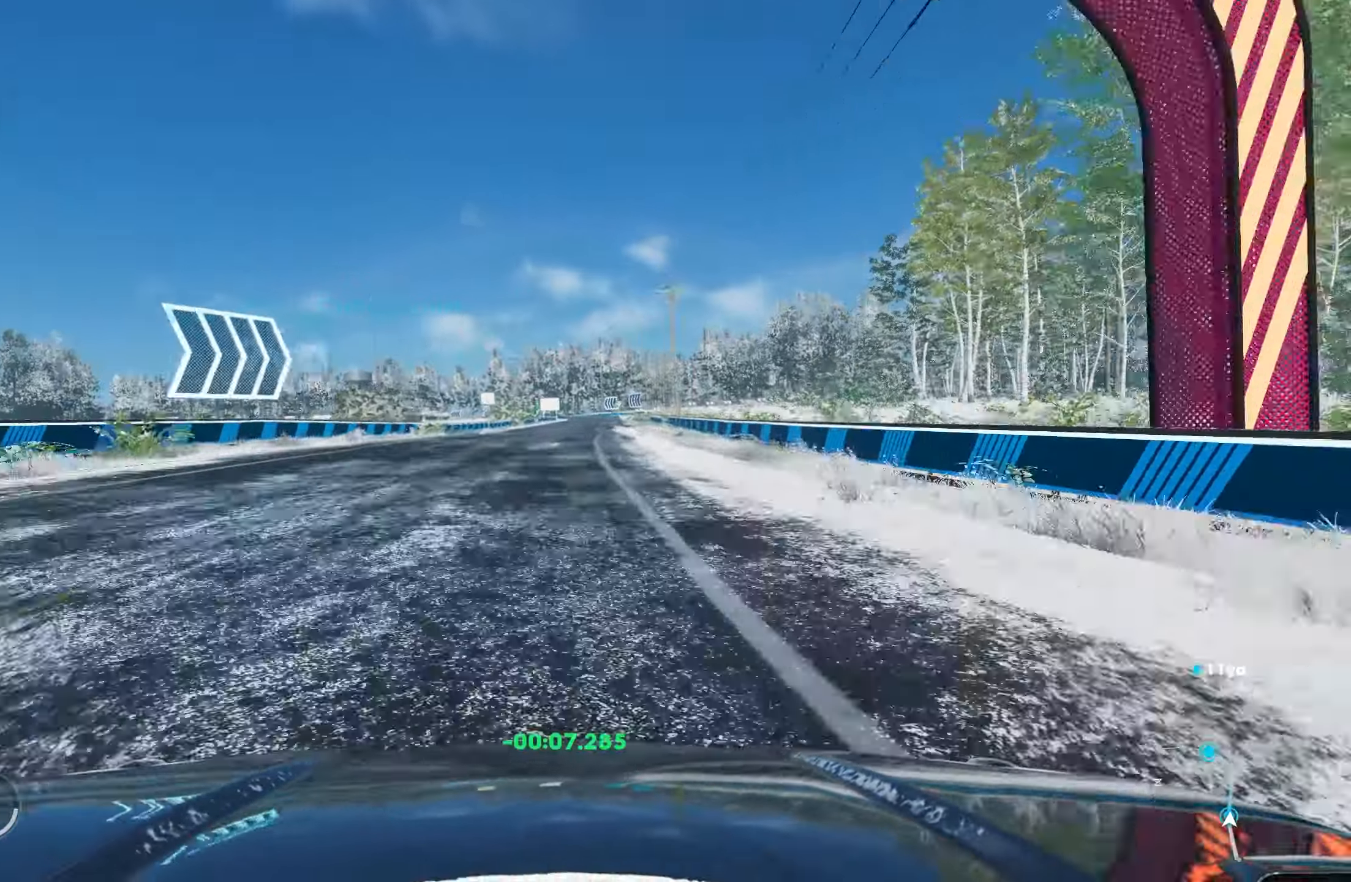
{"buttons": ["R2"], "left_stick": "right", "right_stick": "center", "events": []}
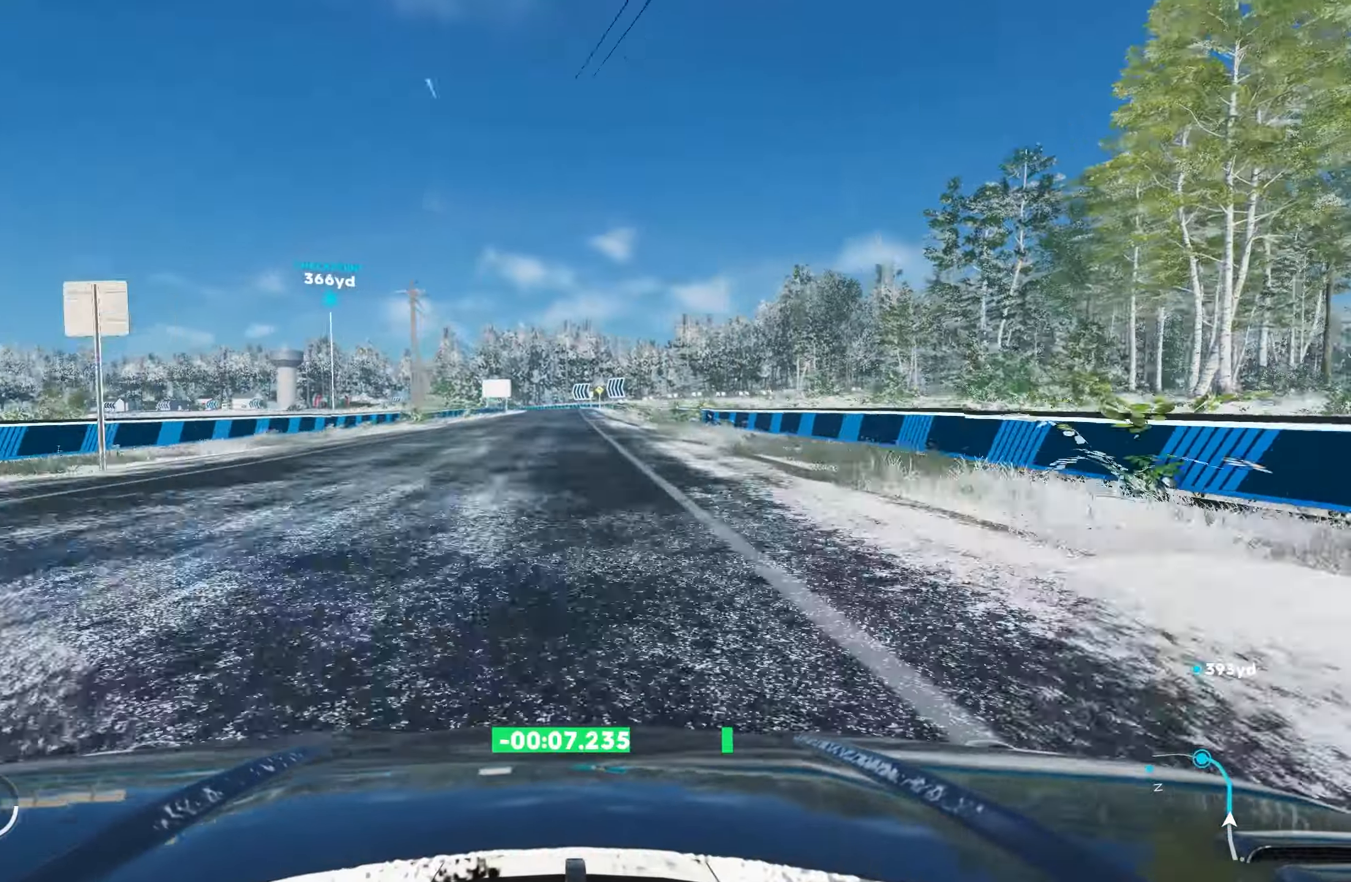
{"buttons": ["R2"], "left_stick": "center", "right_stick": "center", "events": [[383, "left_stick", "center"]]}
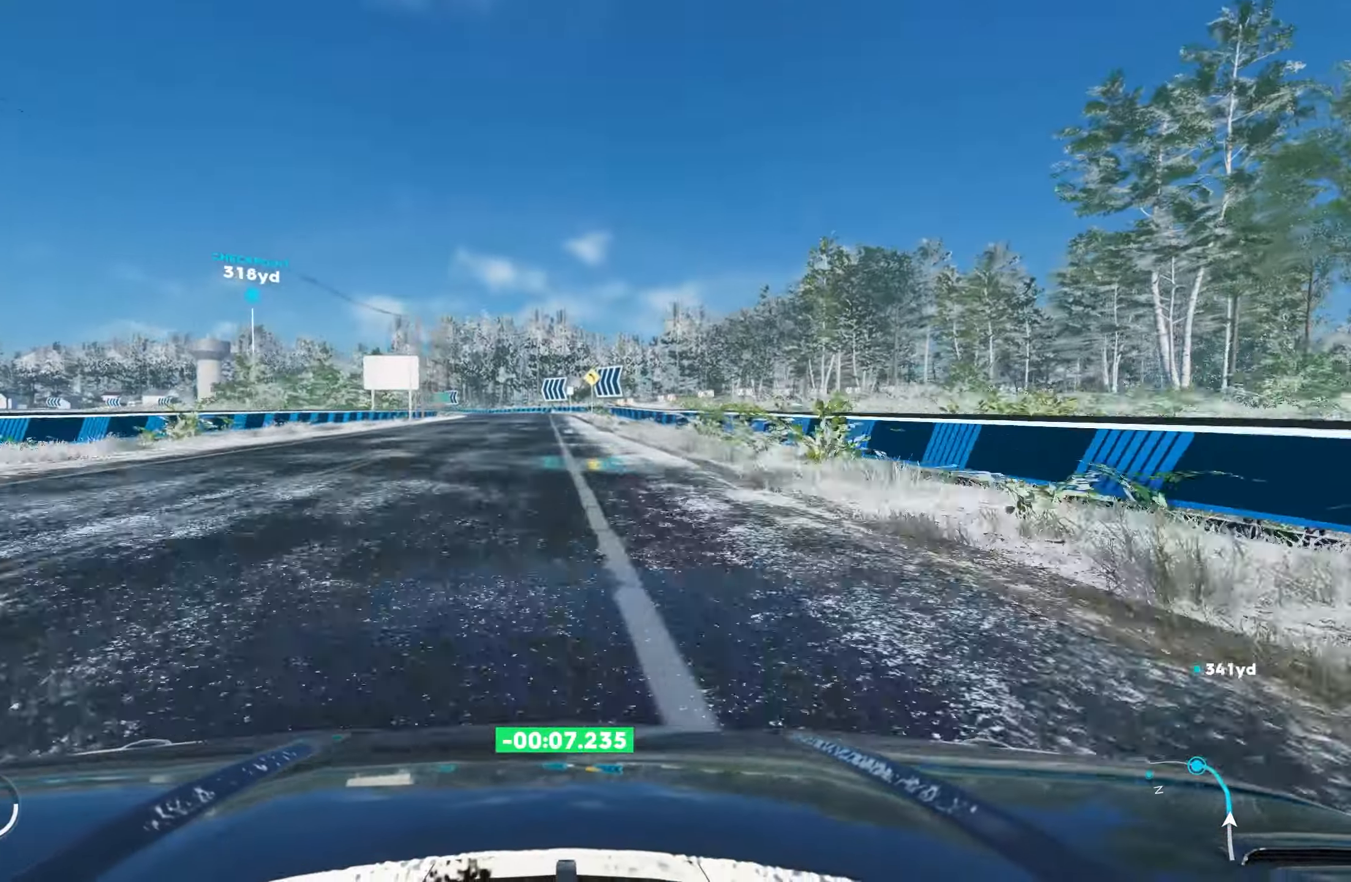
{"buttons": ["R2"], "left_stick": "left", "right_stick": "center", "events": [[317, "left_stick", "left"]]}
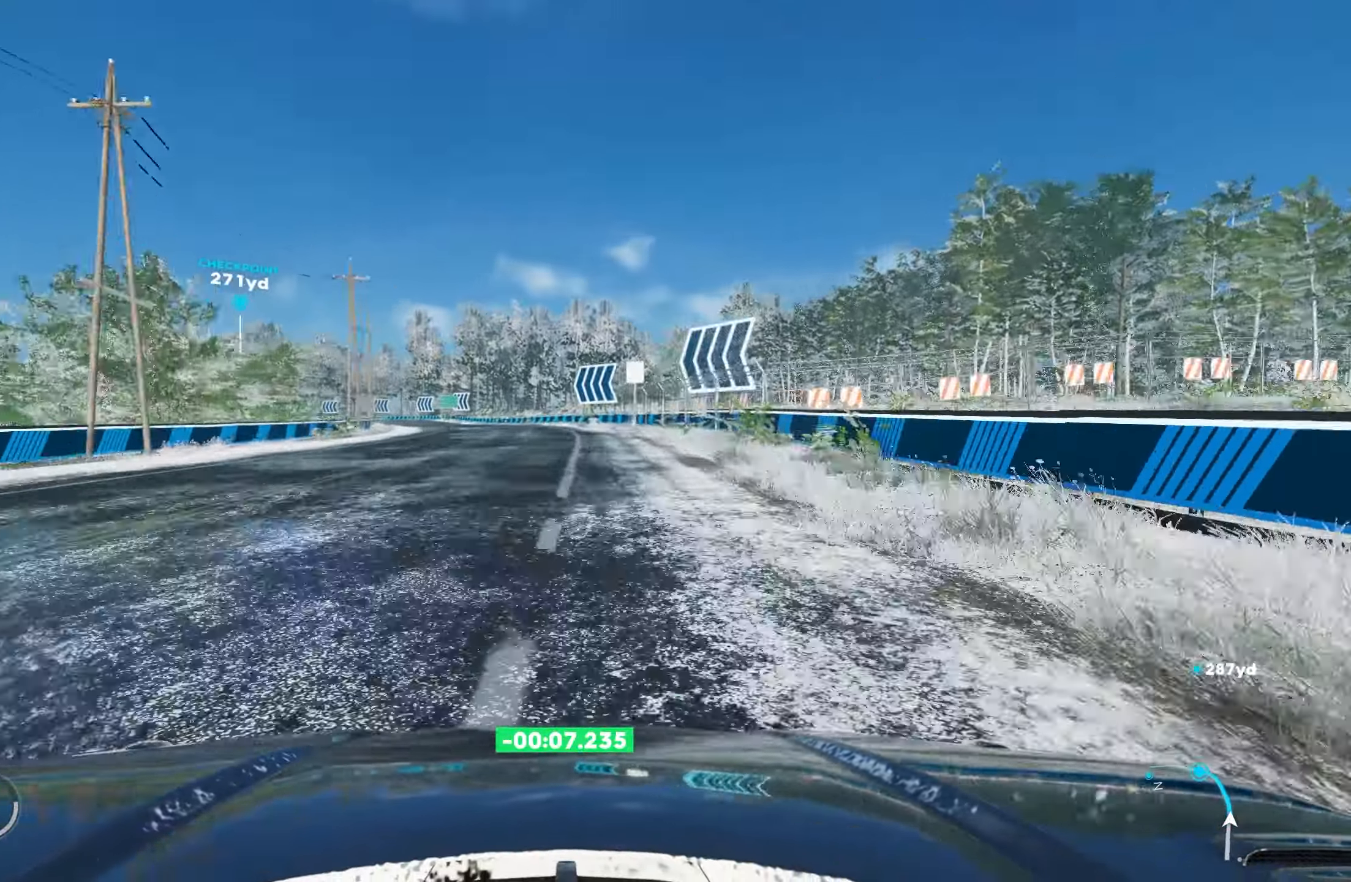
{"buttons": ["R2"], "left_stick": "left", "right_stick": "center", "events": []}
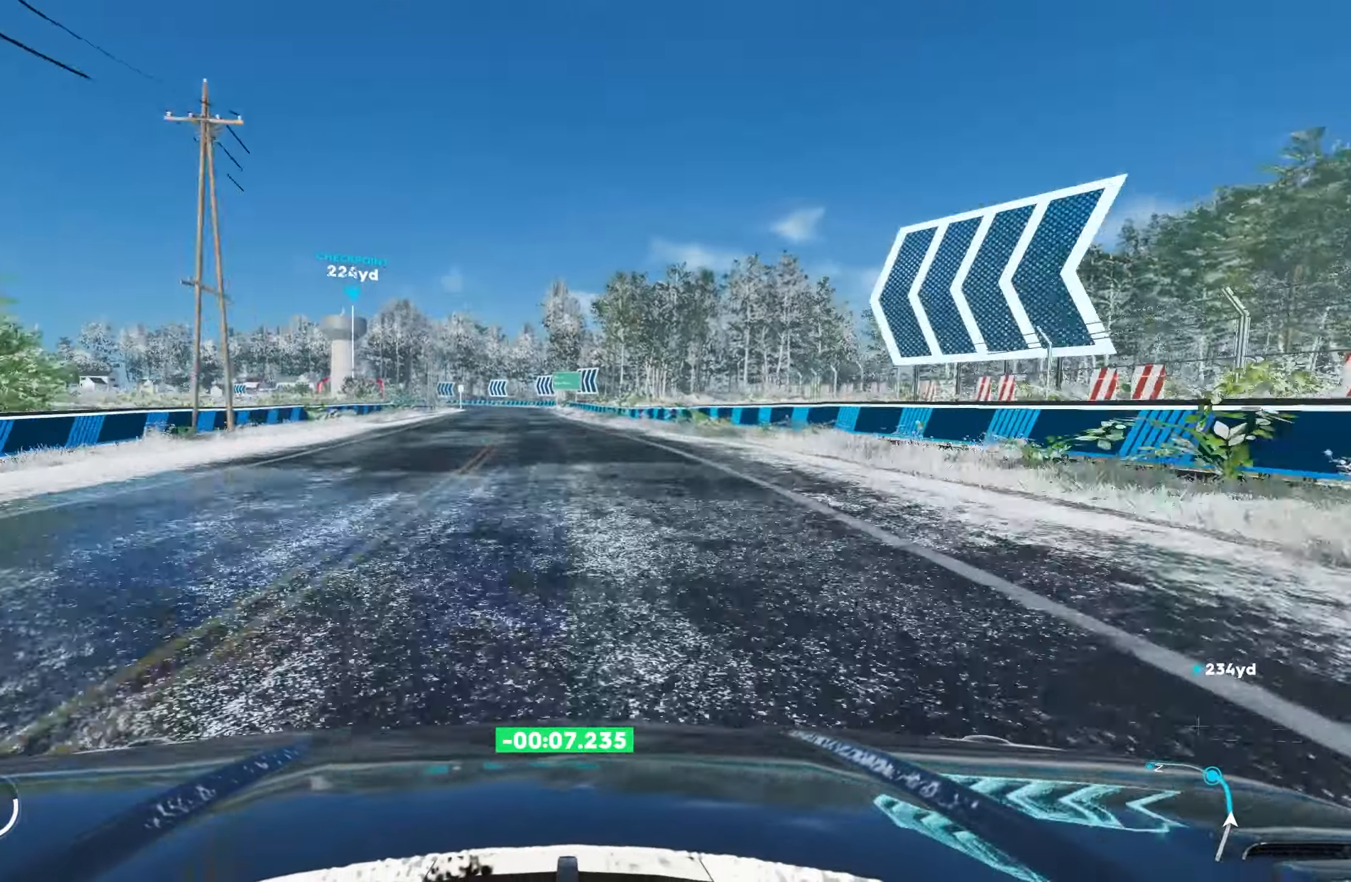
{"buttons": ["R2"], "left_stick": "left", "right_stick": "center", "events": [[367, "left_stick", "center"], [417, "left_stick", "left"]]}
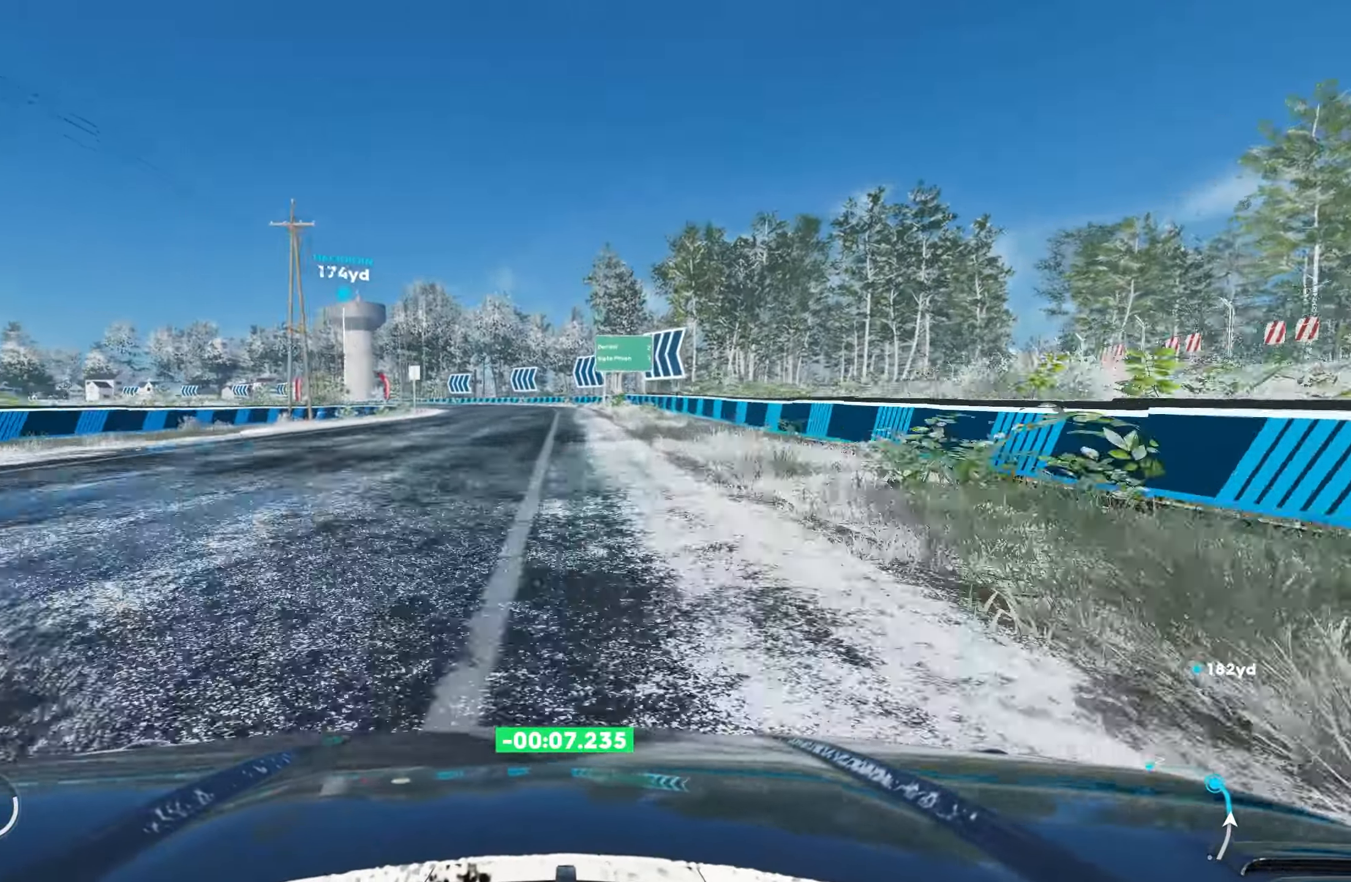
{"buttons": ["R2"], "left_stick": "center", "right_stick": "center", "events": [[450, "left_stick", "center"]]}
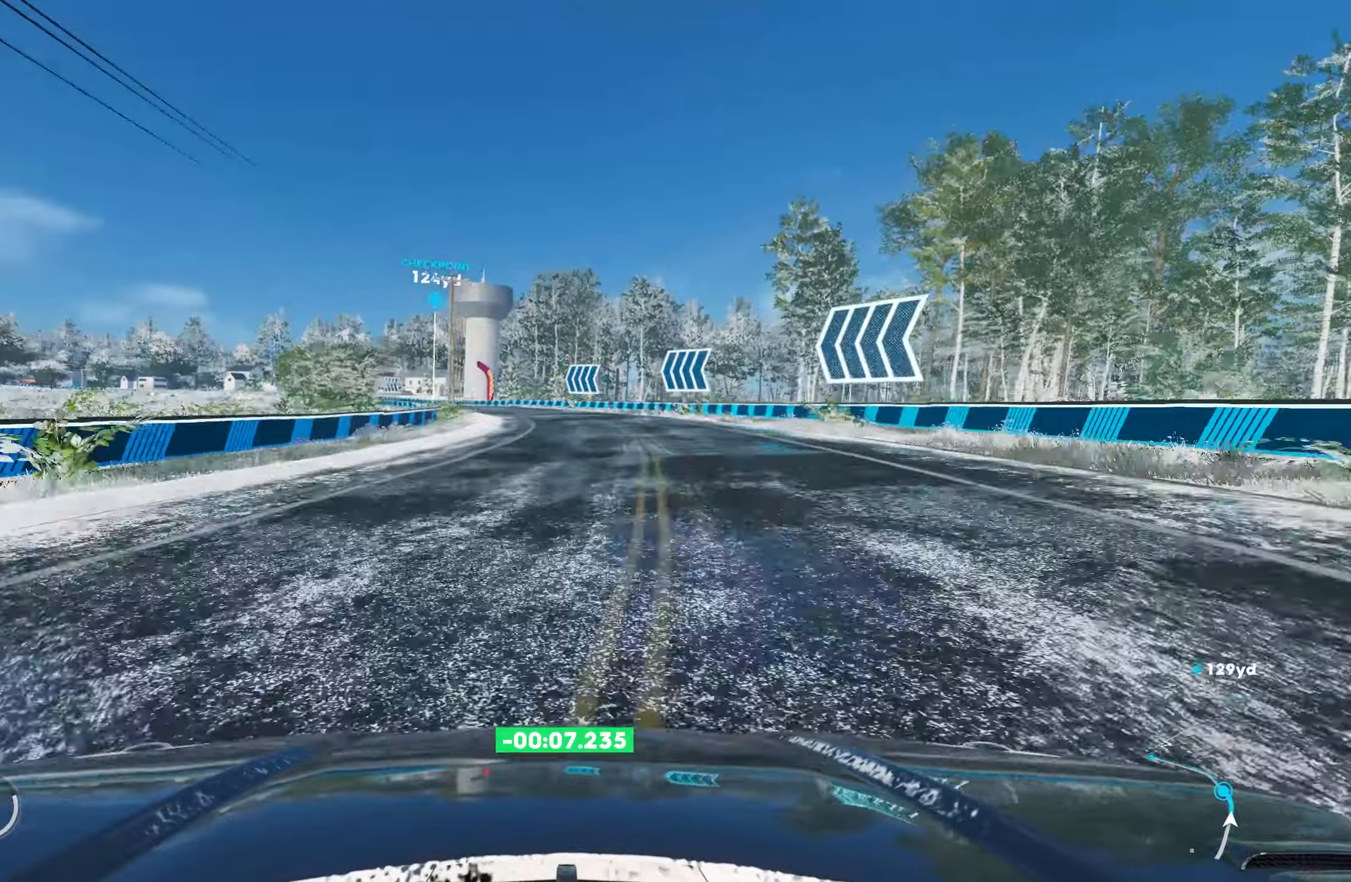
{"buttons": ["R2"], "left_stick": "left", "right_stick": "center", "events": [[34, "left_stick", "left"]]}
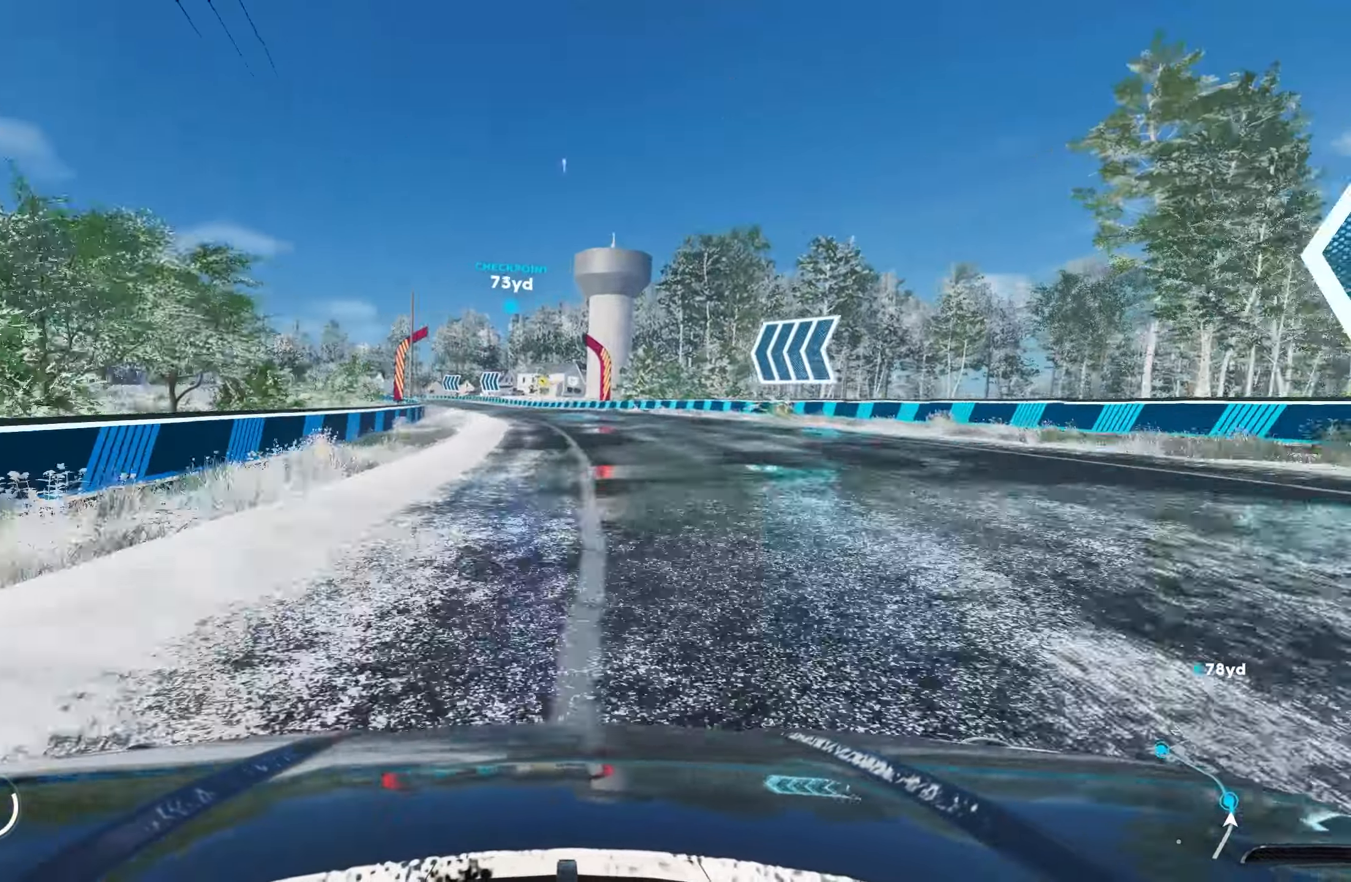
{"buttons": ["R2"], "left_stick": "left", "right_stick": "center", "events": []}
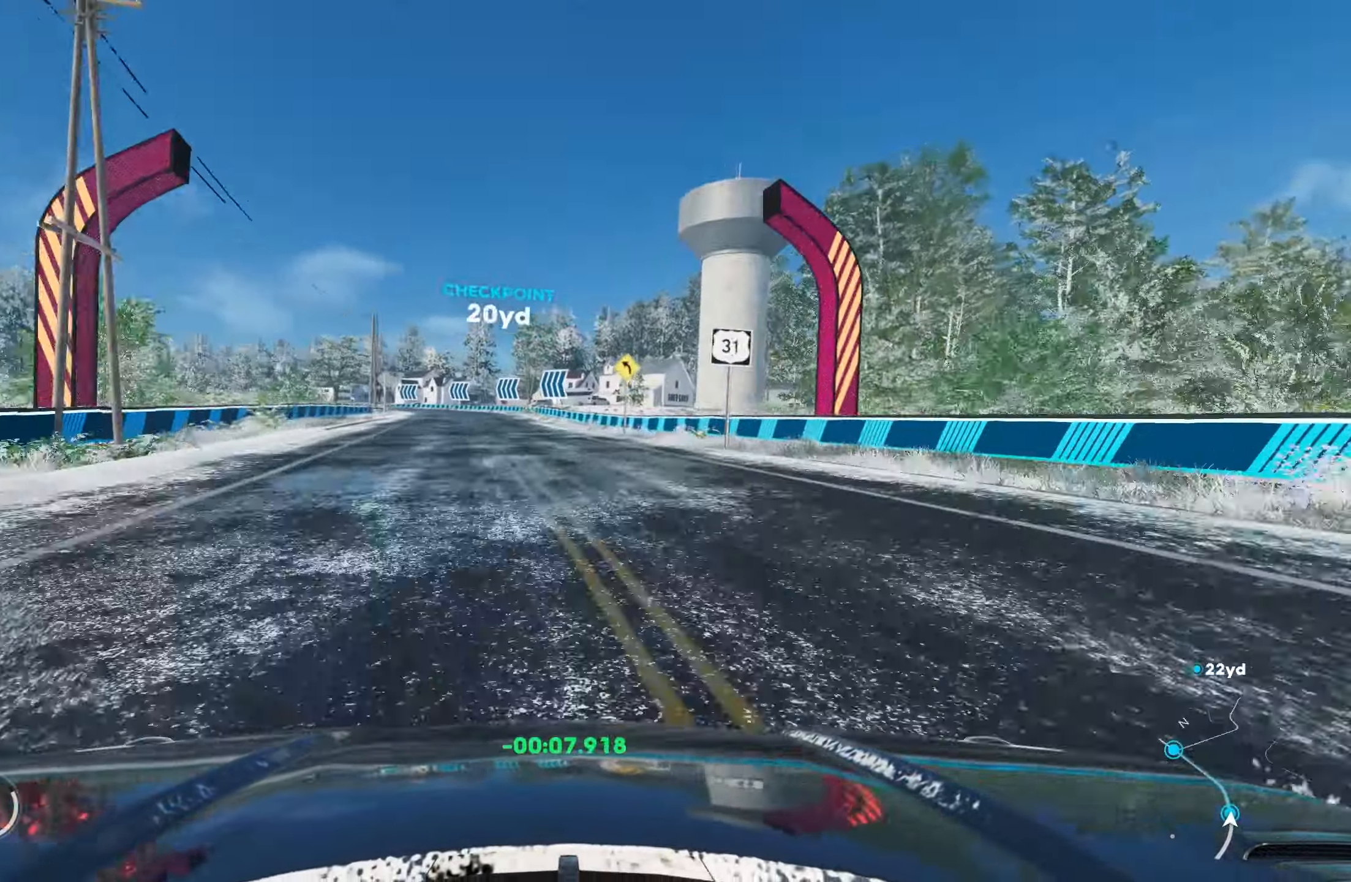
{"buttons": ["R2"], "left_stick": "left", "right_stick": "center", "events": []}
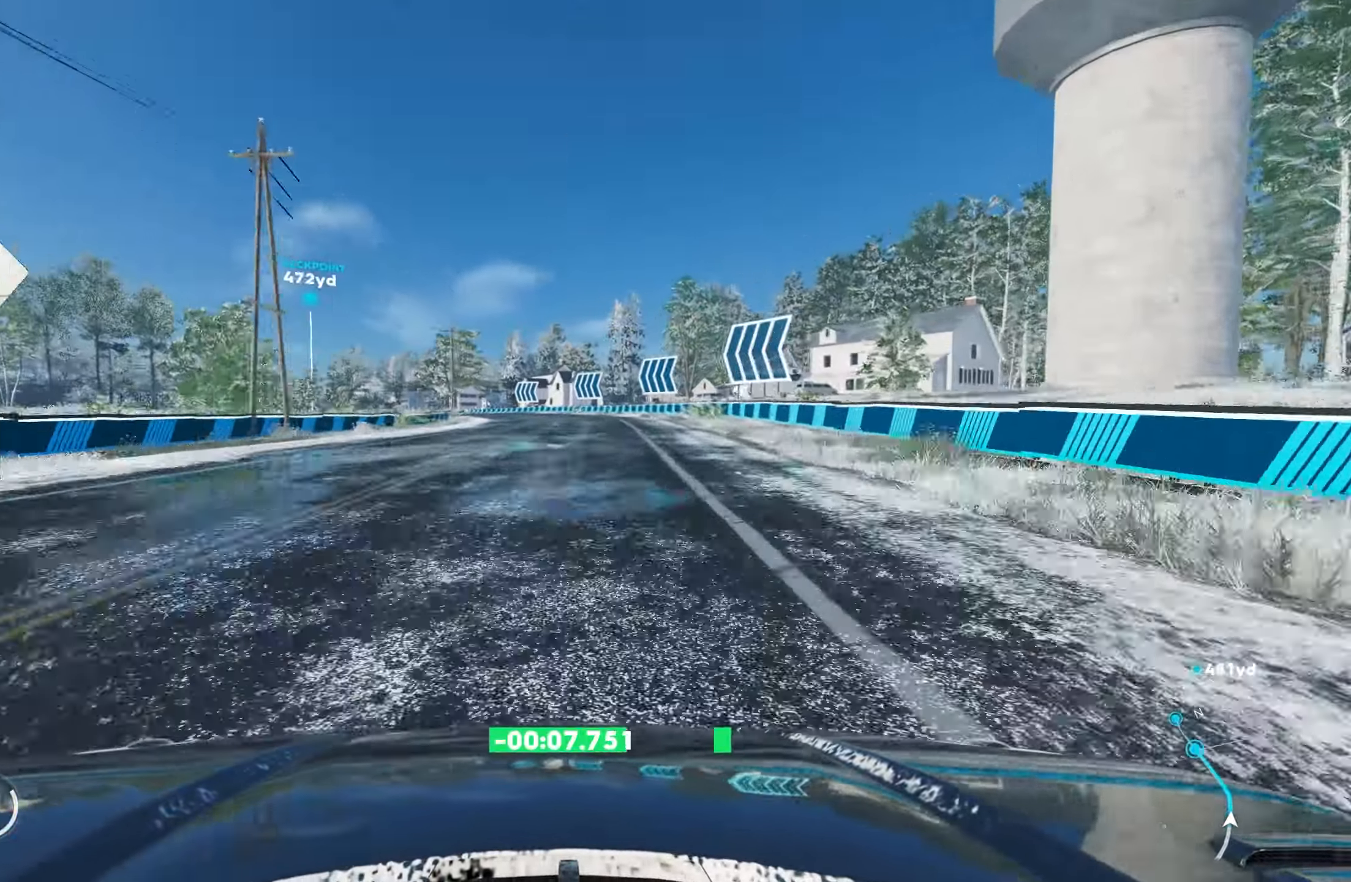
{"buttons": ["R2"], "left_stick": "left", "right_stick": "center", "events": []}
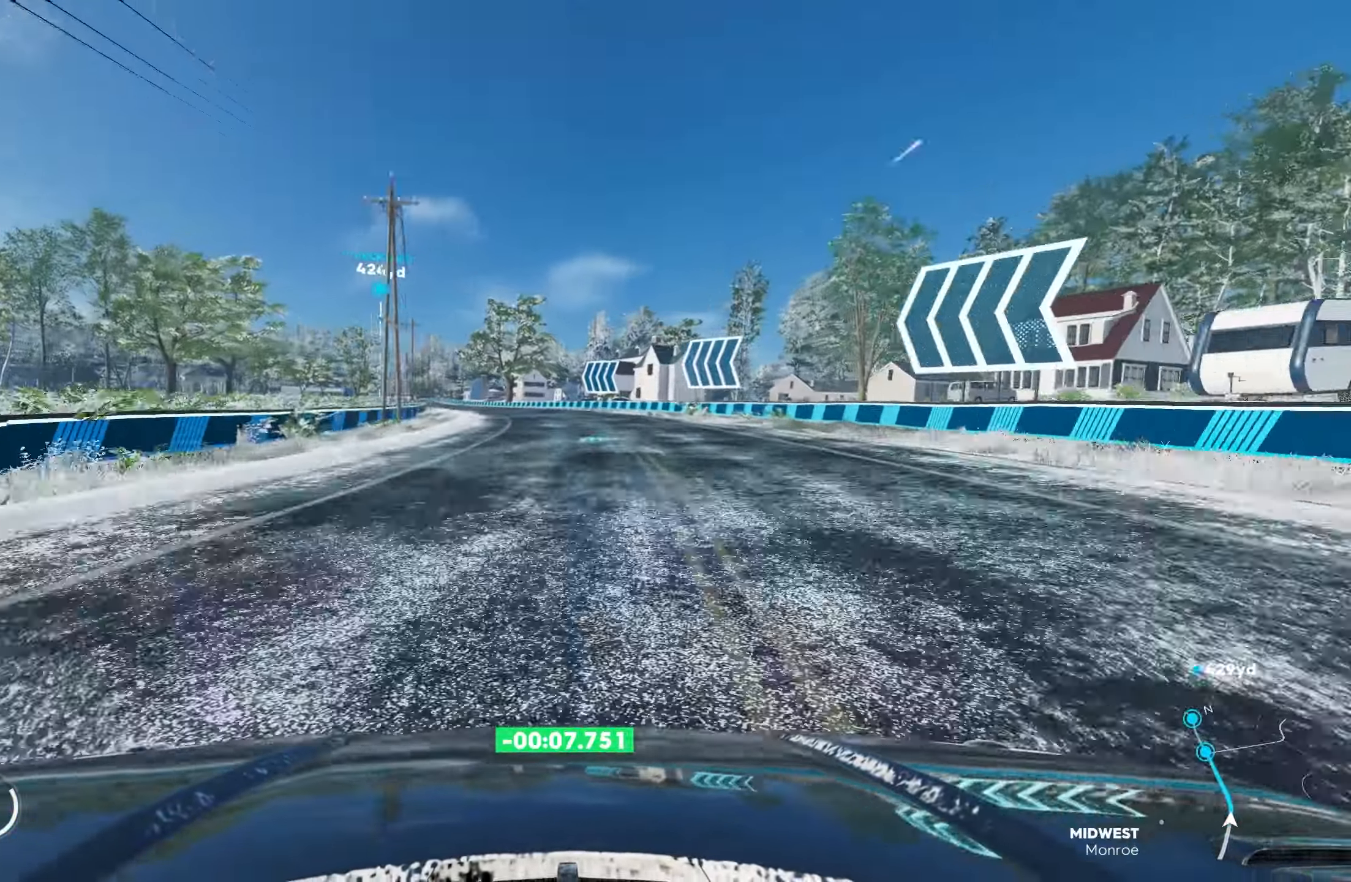
{"buttons": ["R2"], "left_stick": "left", "right_stick": "center", "events": []}
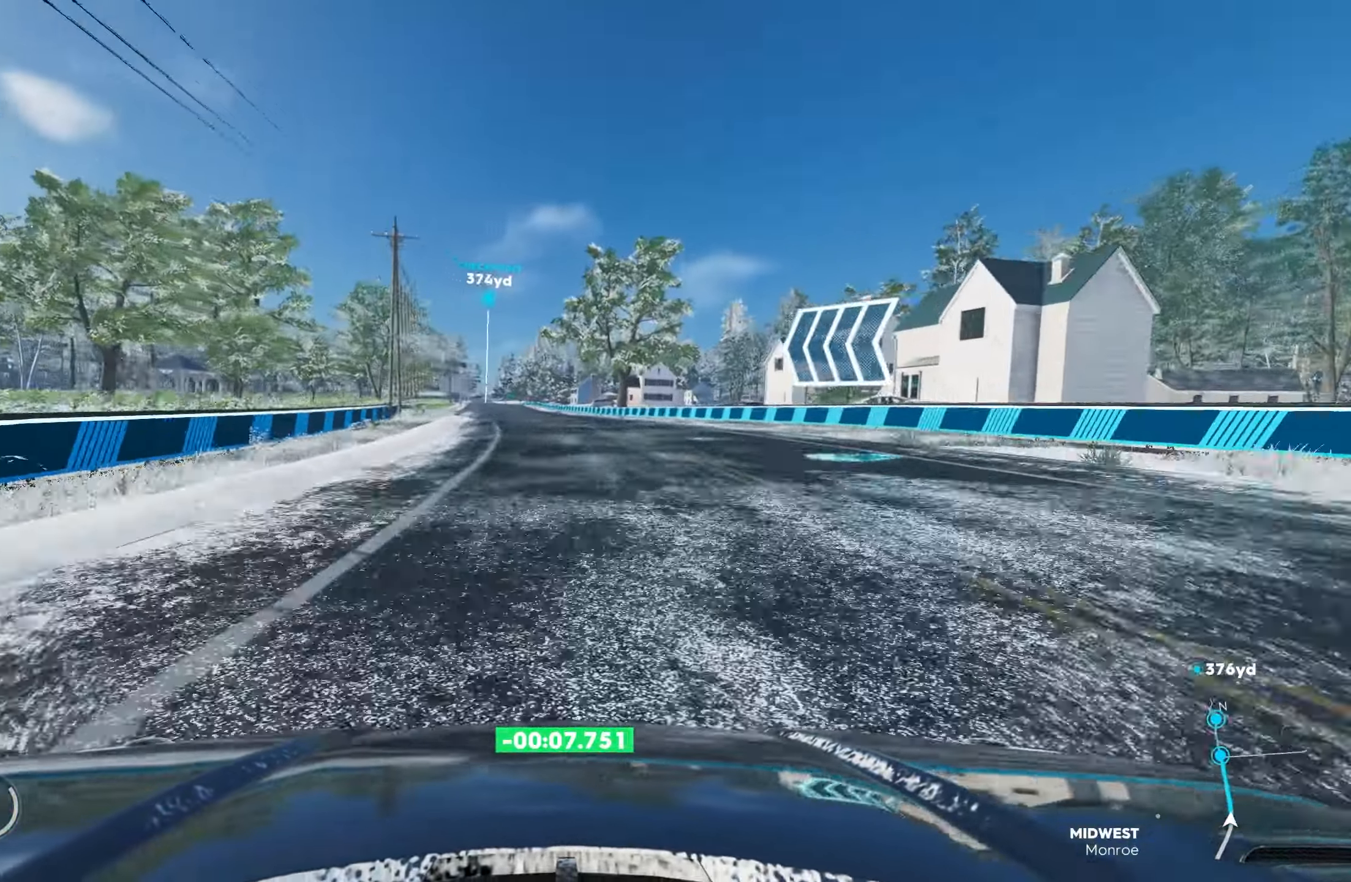
{"buttons": ["R2"], "left_stick": "left", "right_stick": "center", "events": [[434, "left_stick", "center"], [500, "left_stick", "left"]]}
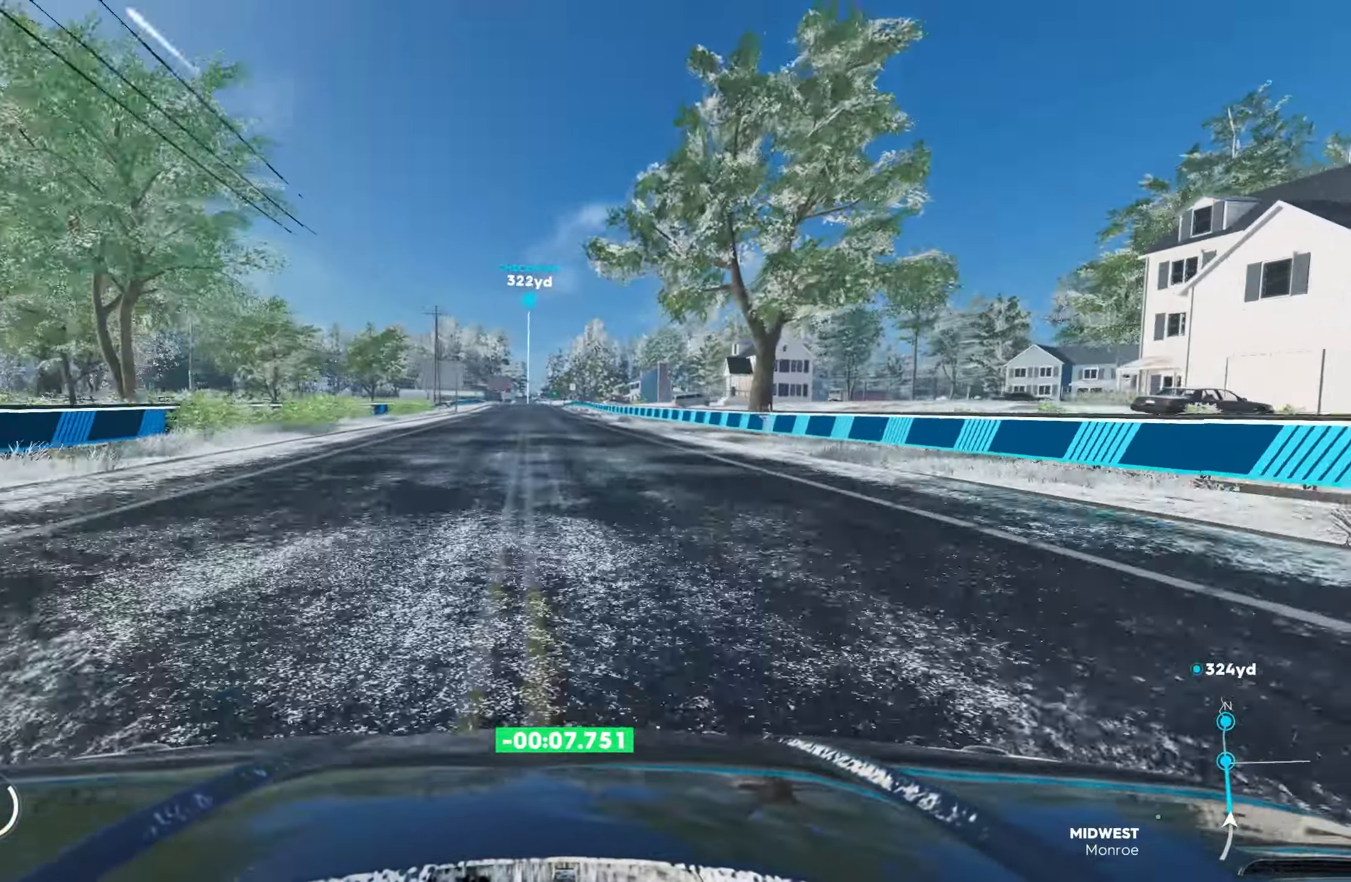
{"buttons": ["CROSS", "R2"], "left_stick": "left", "right_stick": "center", "events": [[467, "CROSS", "down"]]}
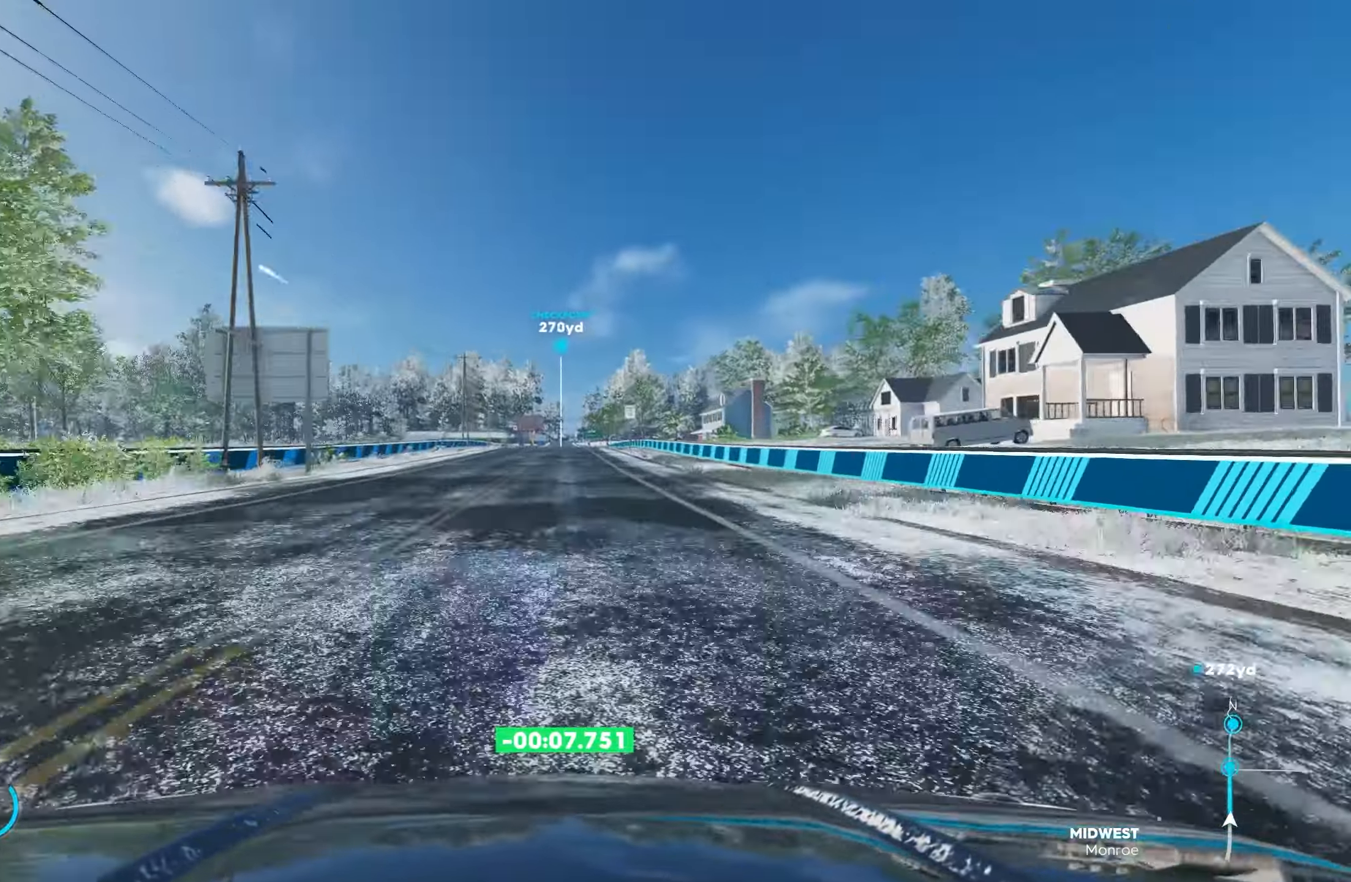
{"buttons": ["CROSS", "R2"], "left_stick": "center", "right_stick": "center", "events": [[50, "left_stick", "center"]]}
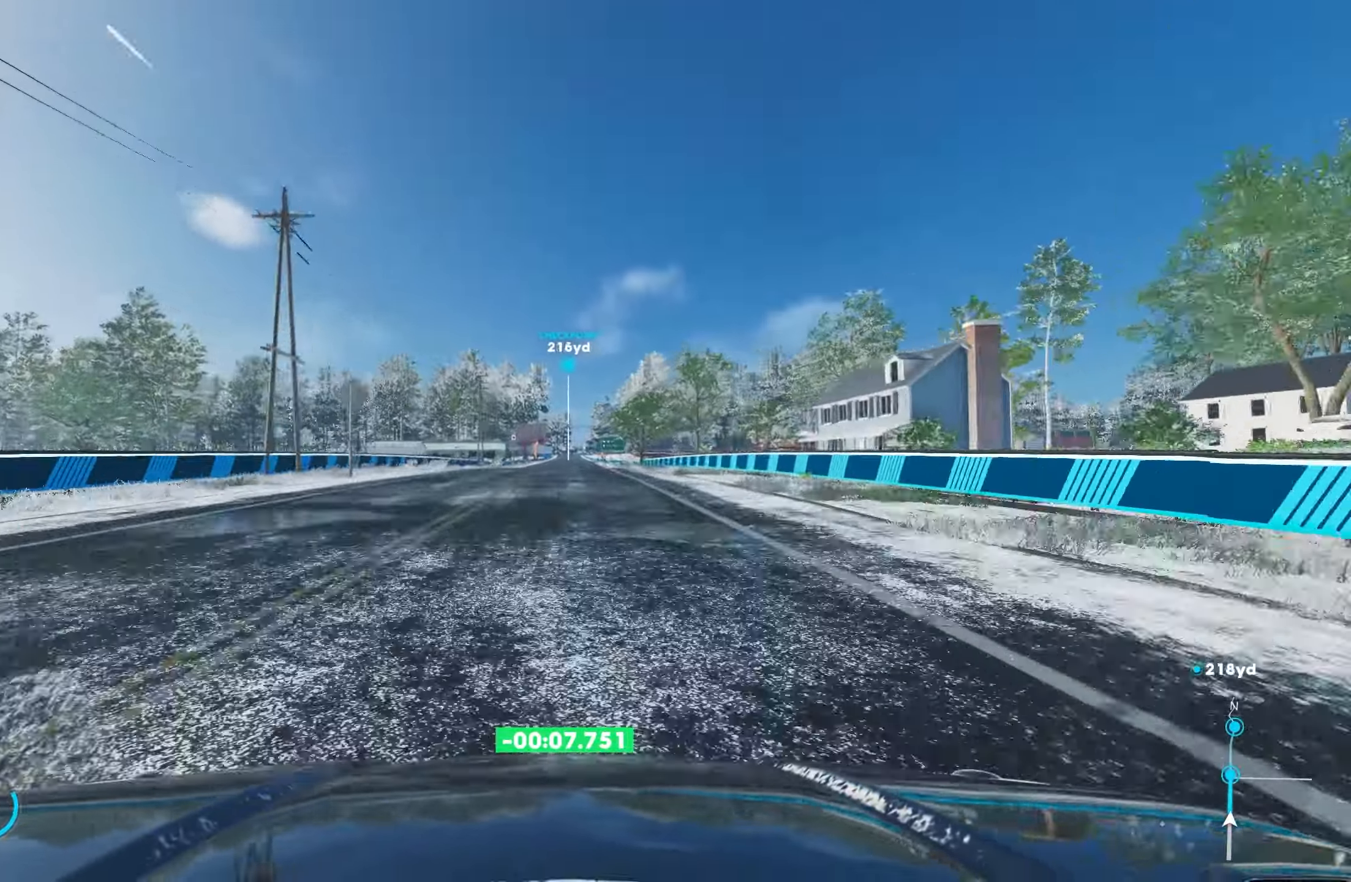
{"buttons": ["CROSS", "R2"], "left_stick": "center", "right_stick": "center", "events": []}